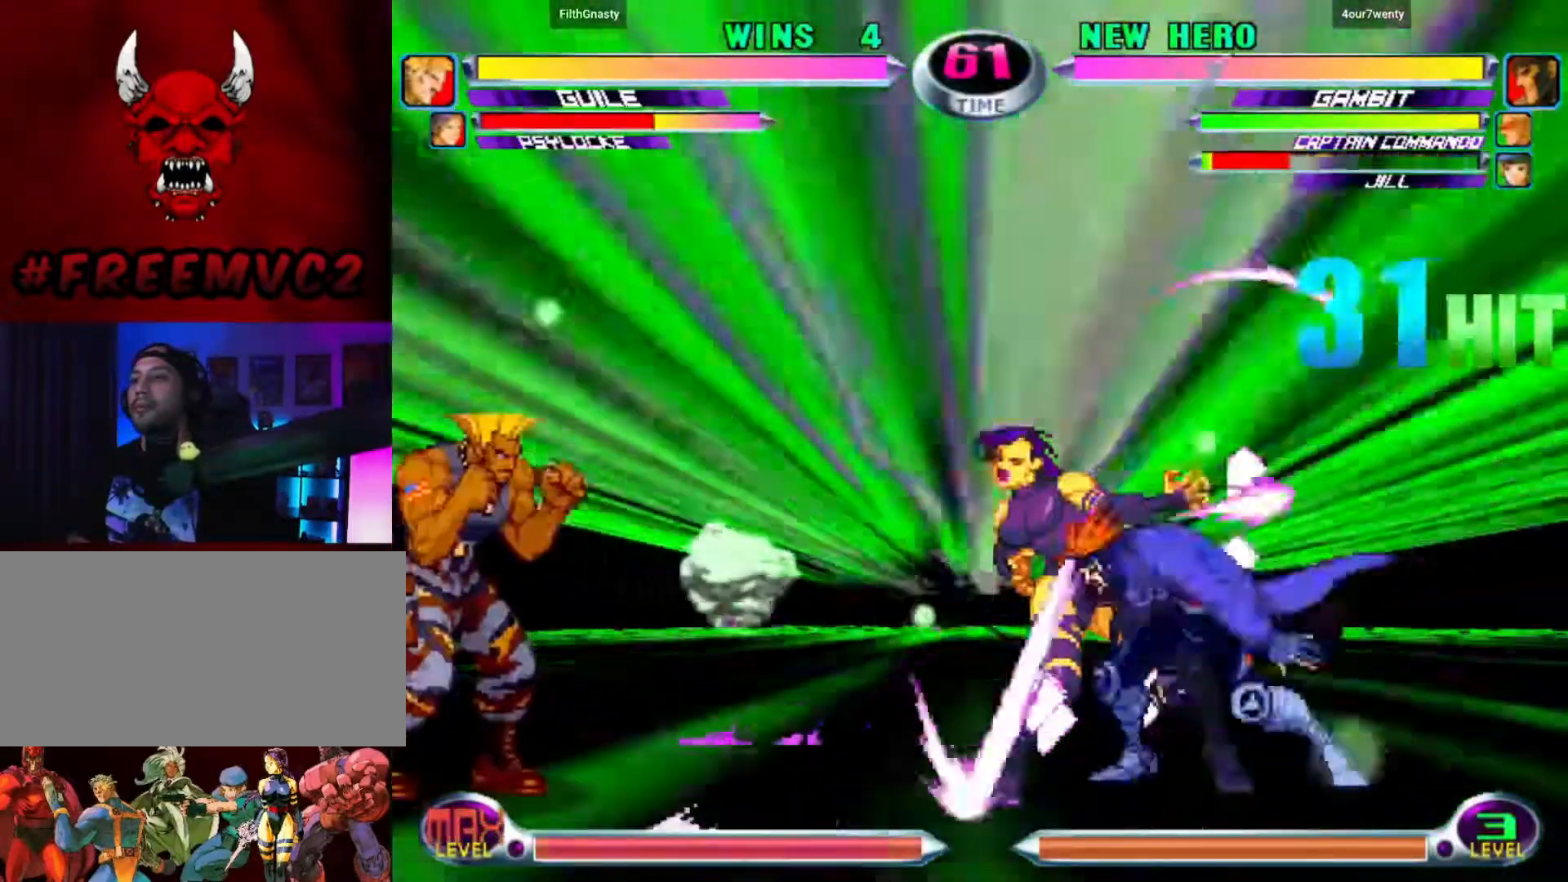
Gameplay with a controller (arcade stick); each line is a JSON object with the inputs held at the frame after it. "events" lists button and stick changes between this image and that frame as [ms after this image, input, new state], when the widget could be followed in between. Not read: L3 R3.
{"buttons": [], "left_stick": "center", "events": [[400, "left_stick", "right"], [483, "left_stick", "center"]]}
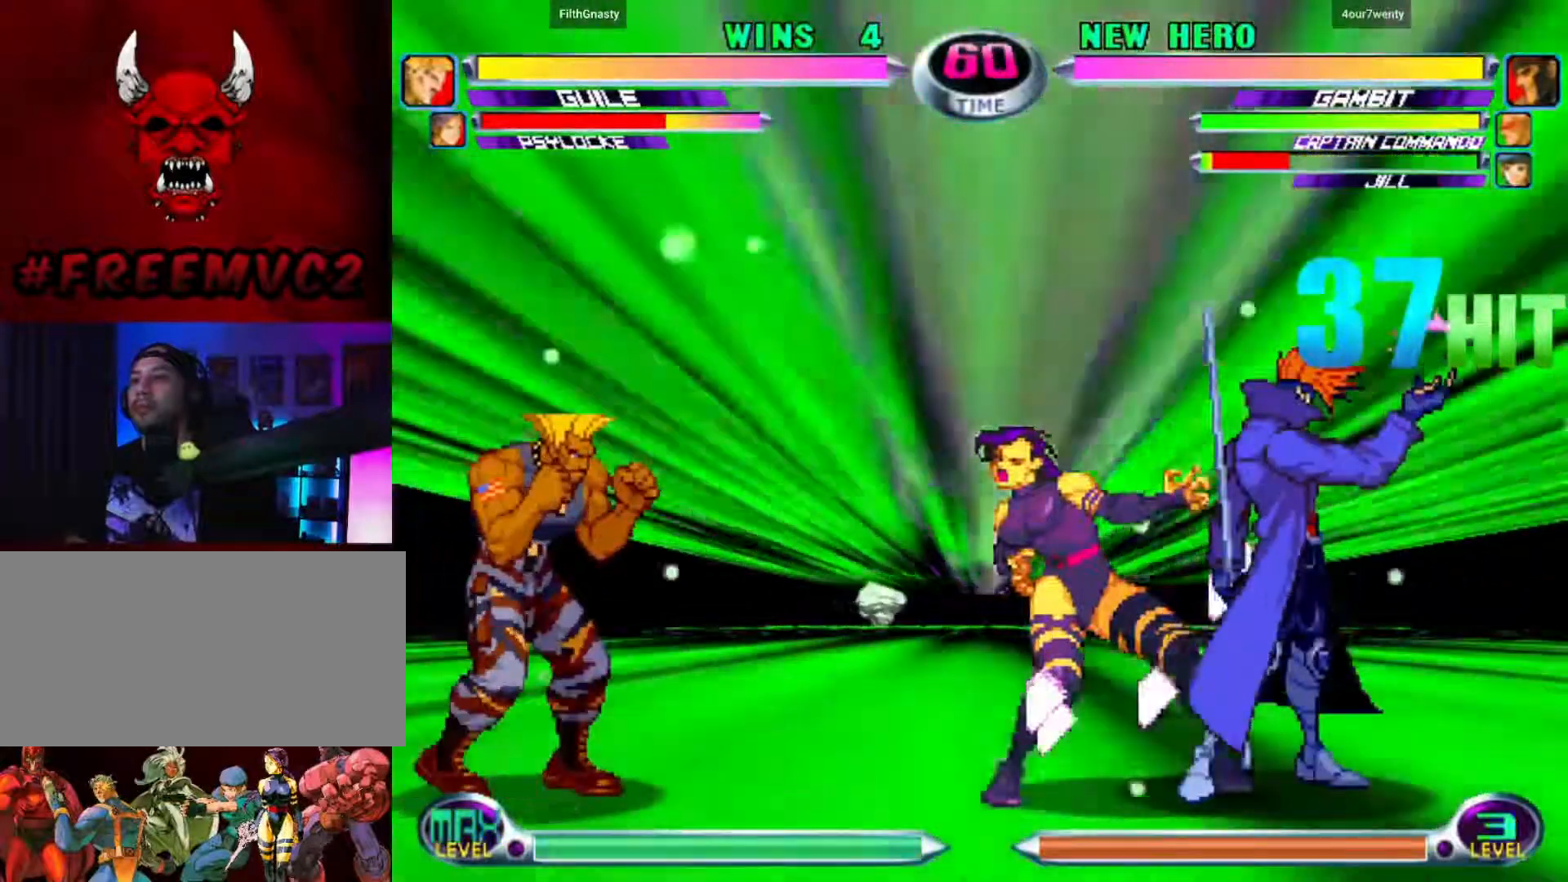
{"buttons": [], "left_stick": "left", "events": [[33, "left_stick", "right"], [200, "left_stick", "center"], [250, "left_stick", "left"], [317, "left_stick", "down"], [450, "left_stick", "center"], [500, "left_stick", "left"]]}
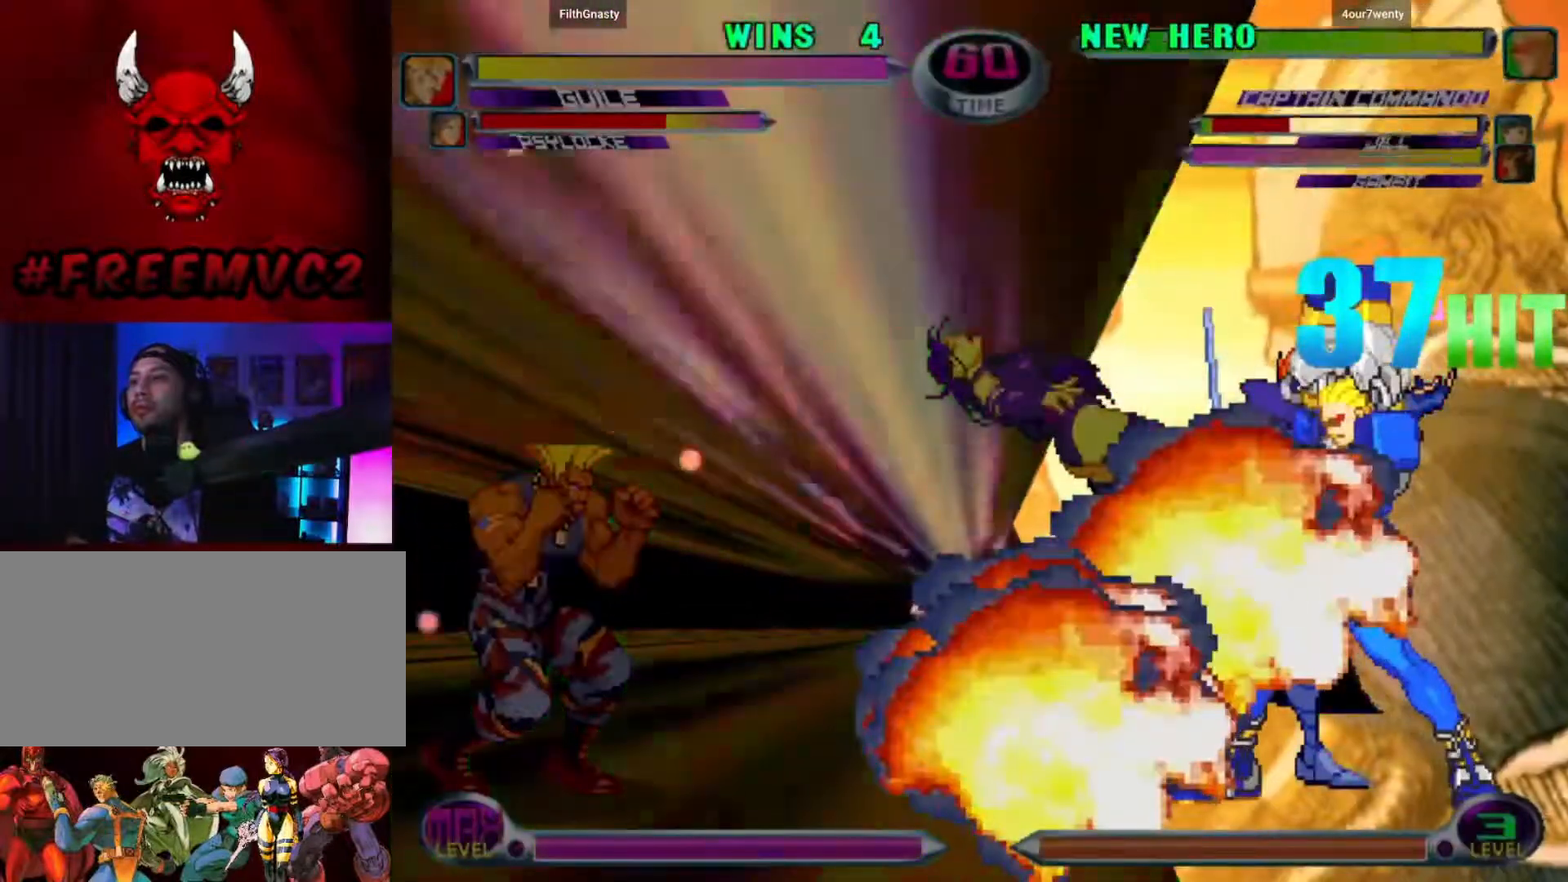
{"buttons": [], "left_stick": "left", "events": []}
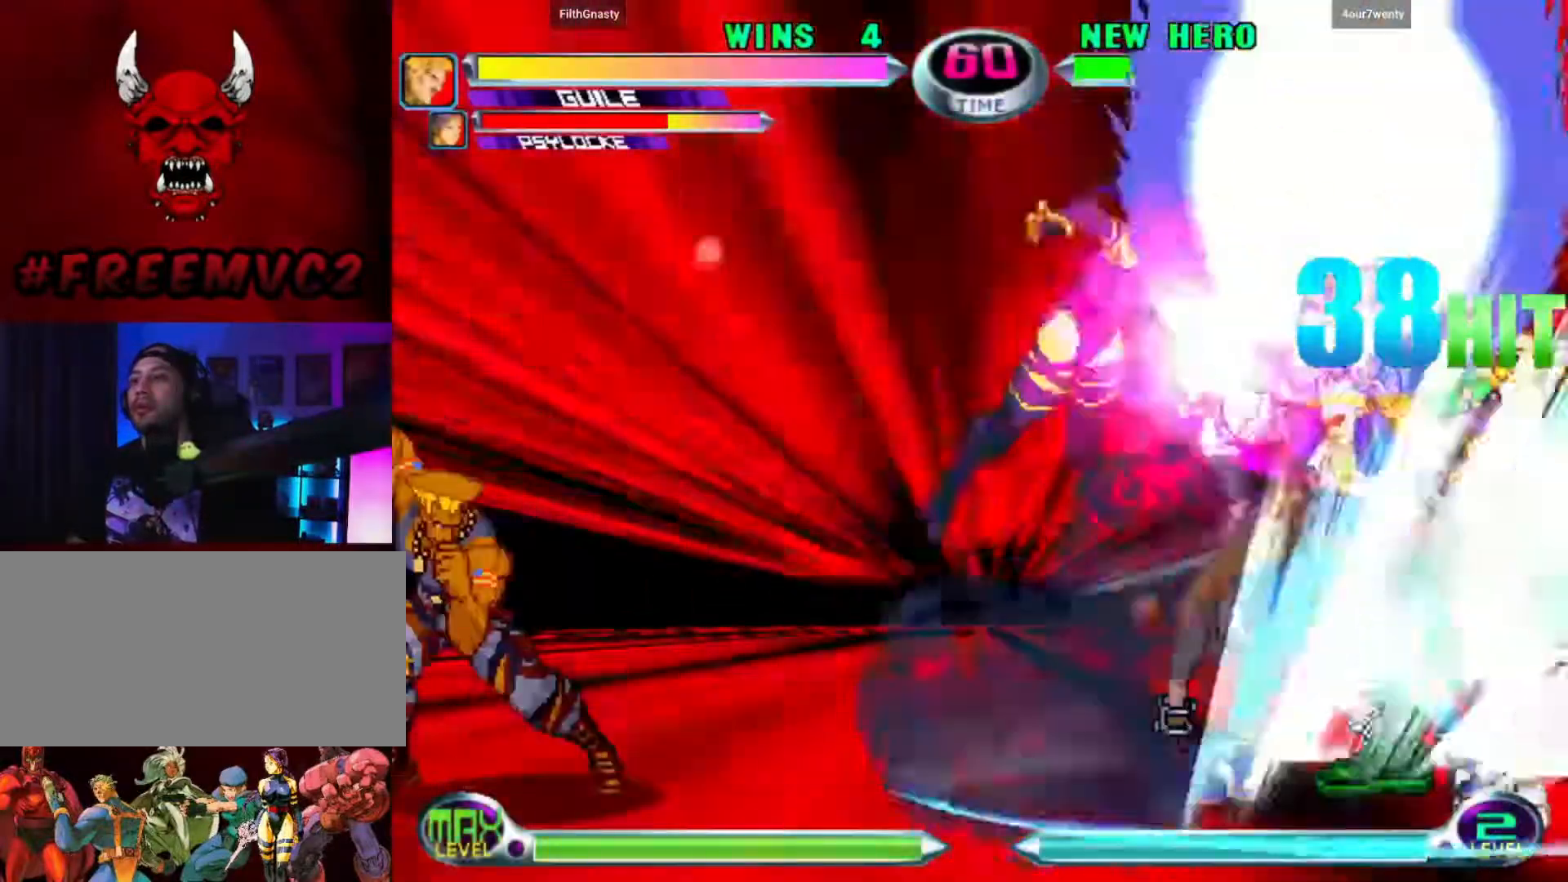
{"buttons": [], "left_stick": "left", "events": []}
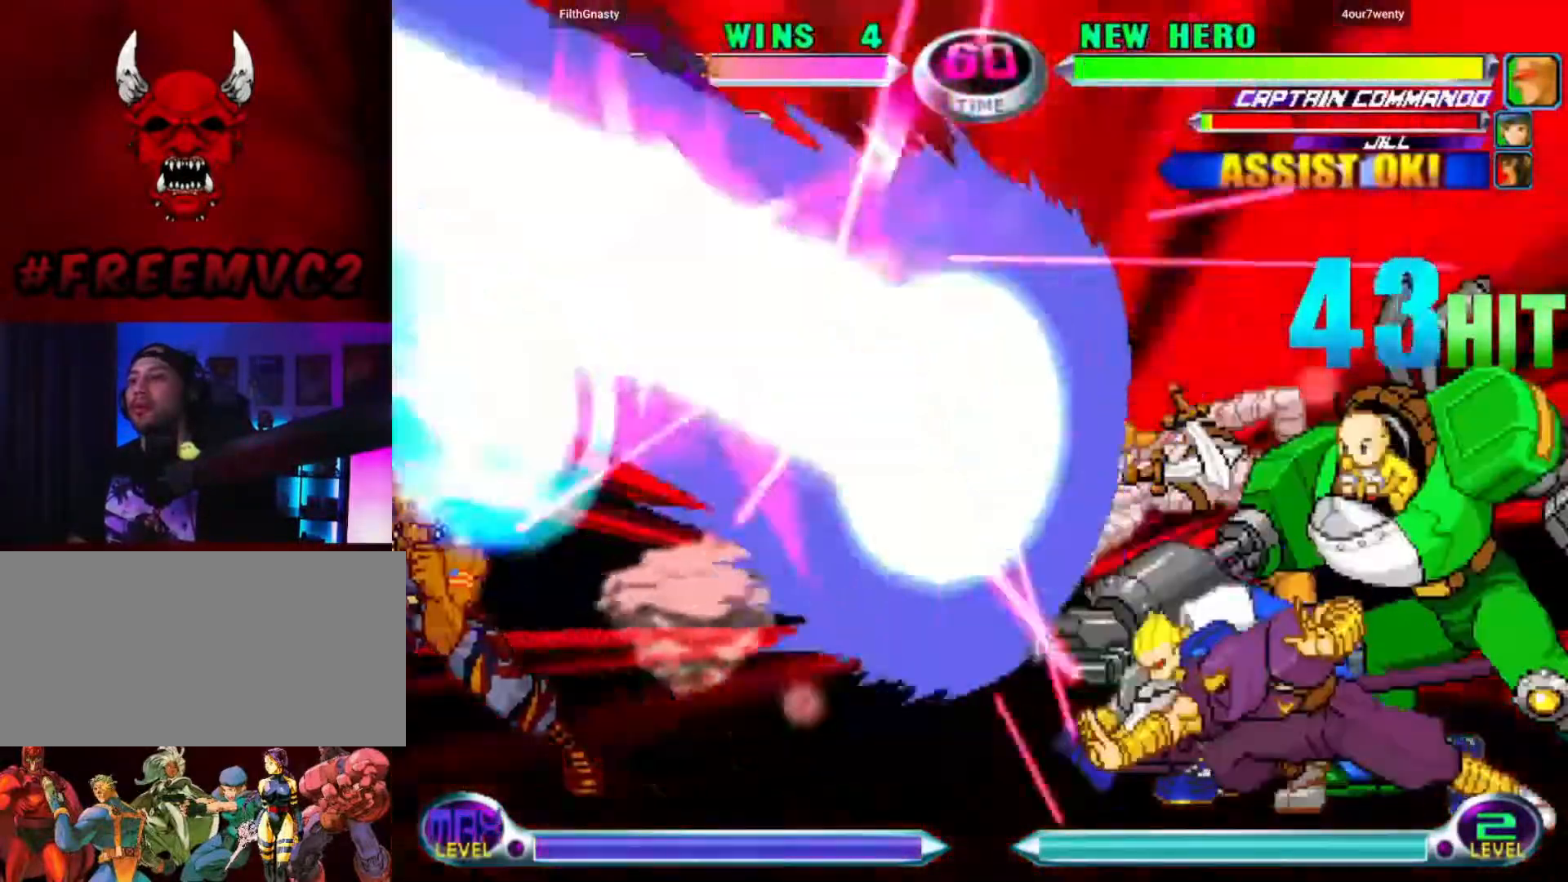
{"buttons": [], "left_stick": "right", "events": [[50, "left_stick", "center"], [333, "left_stick", "right"], [400, "left_stick", "center"], [450, "left_stick", "right"]]}
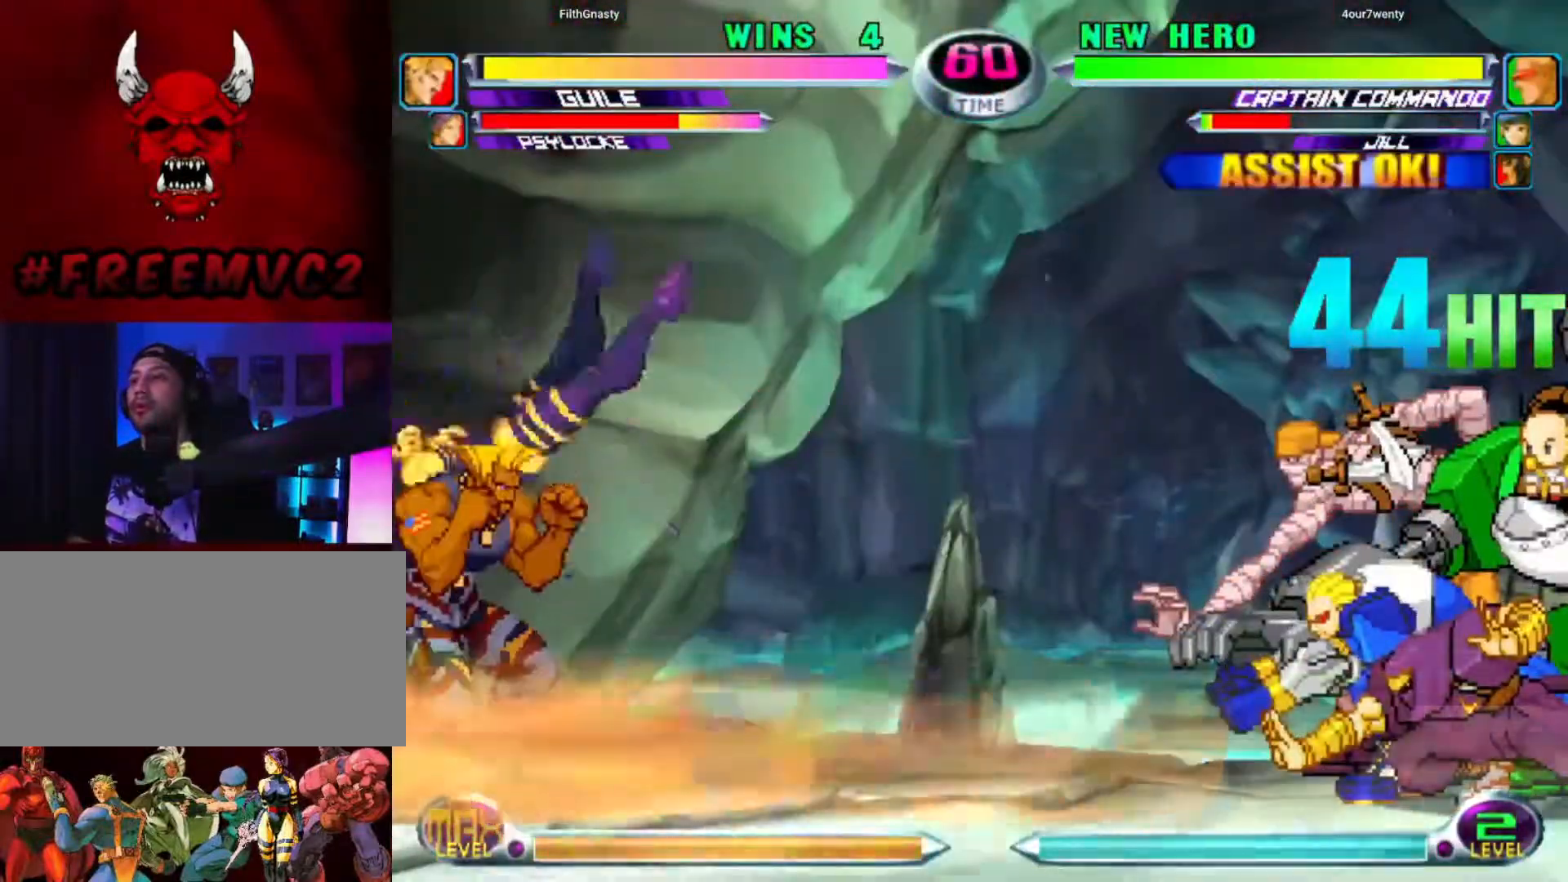
{"buttons": [], "left_stick": "left", "events": [[183, "left_stick", "up"], [283, "left_stick", "left"]]}
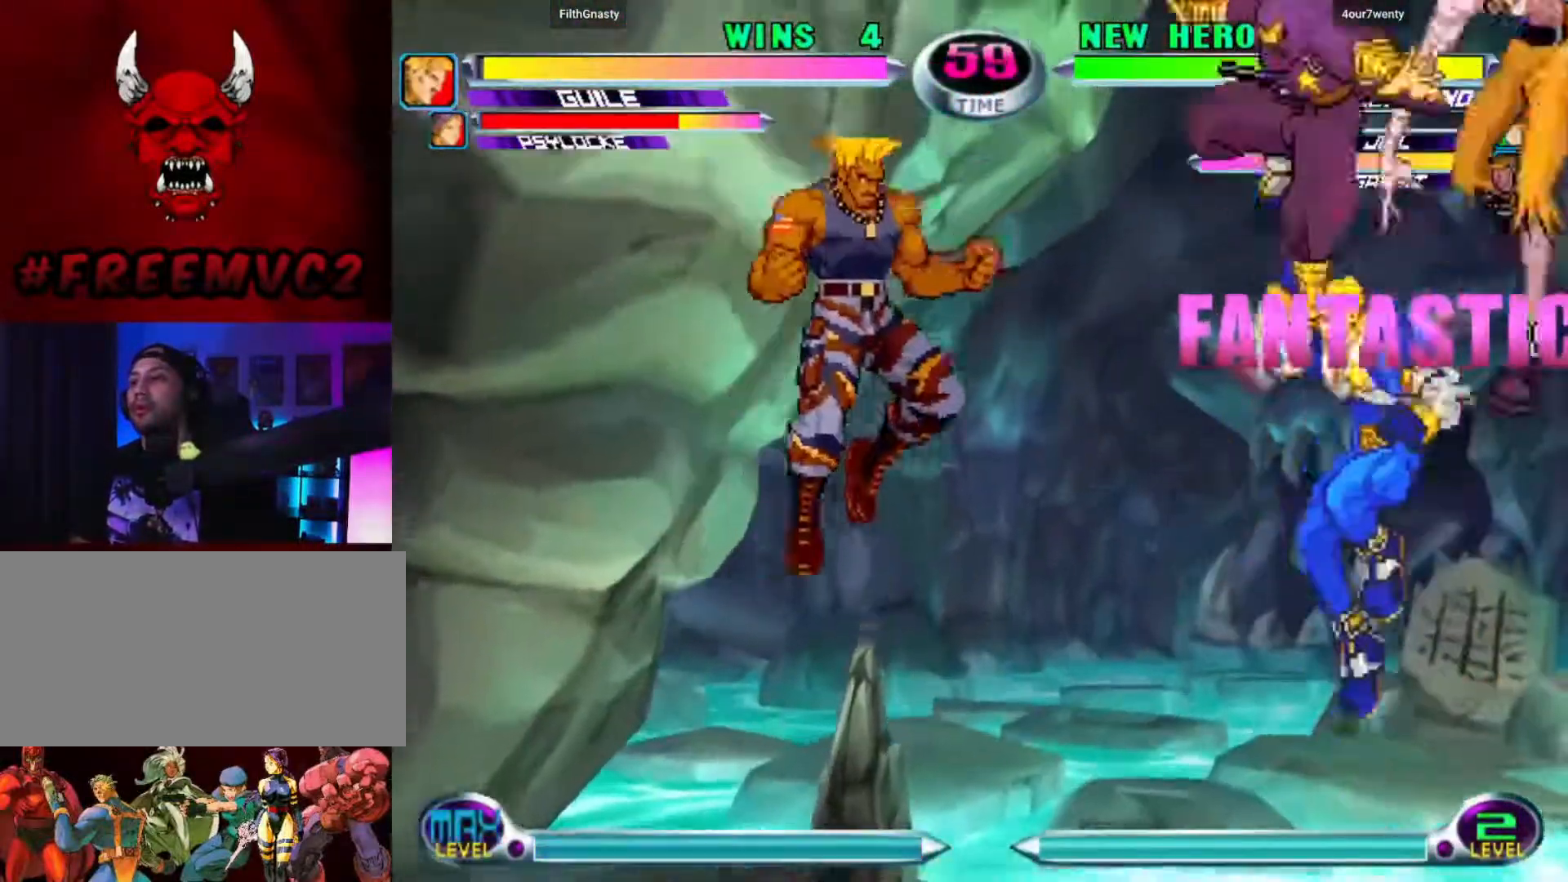
{"buttons": [], "left_stick": "down-left", "events": [[217, "left_stick", "center"], [300, "left_stick", "down"], [350, "left_stick", "down-left"]]}
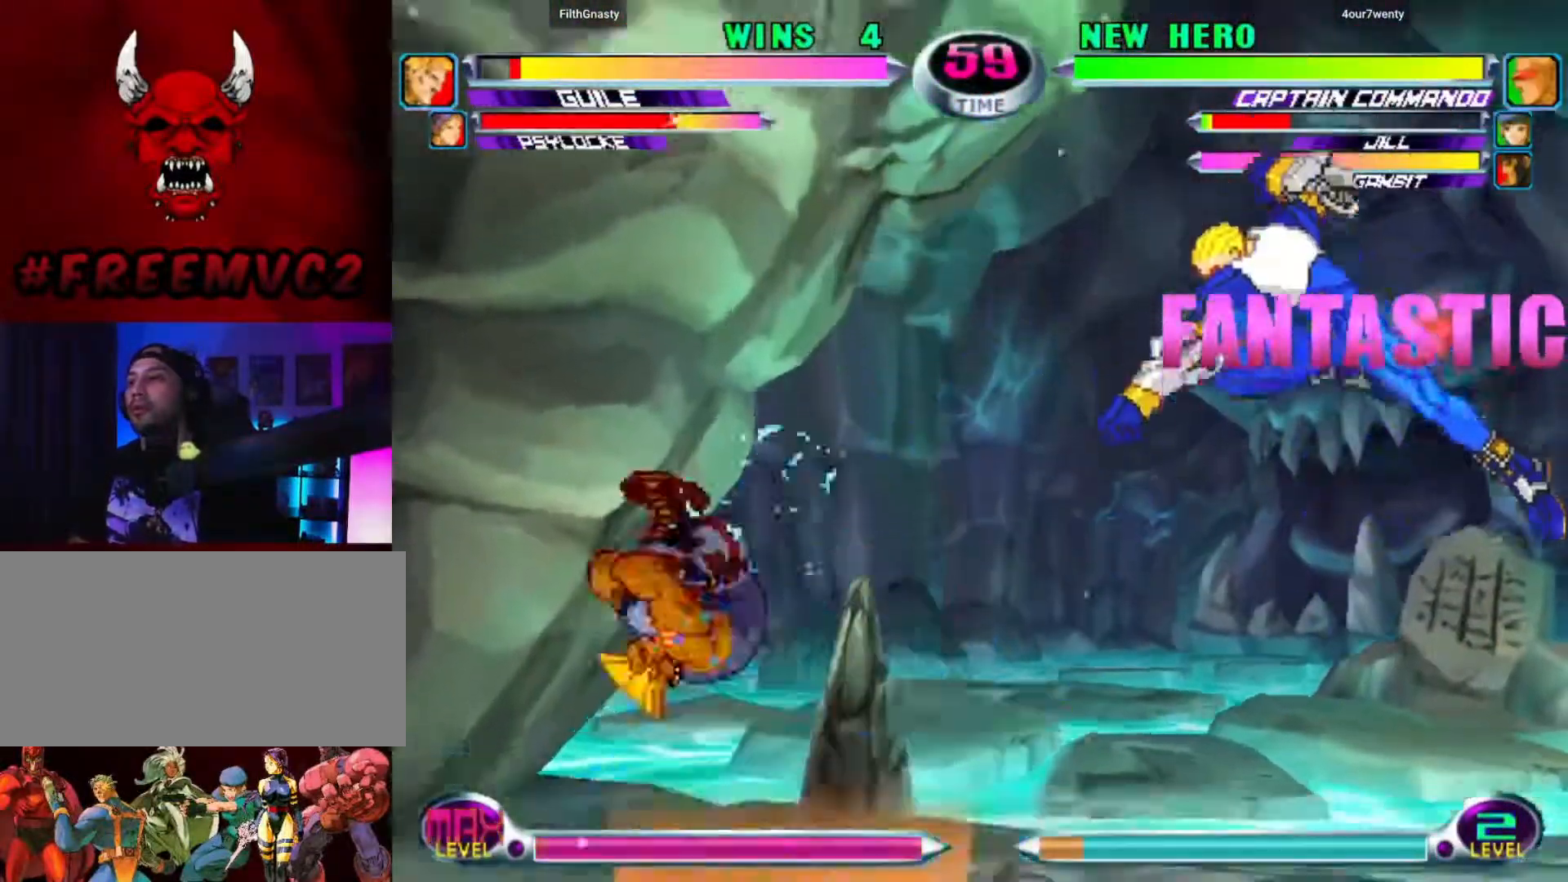
{"buttons": [], "left_stick": "up-left", "events": [[183, "left_stick", "right"], [433, "left_stick", "up-left"]]}
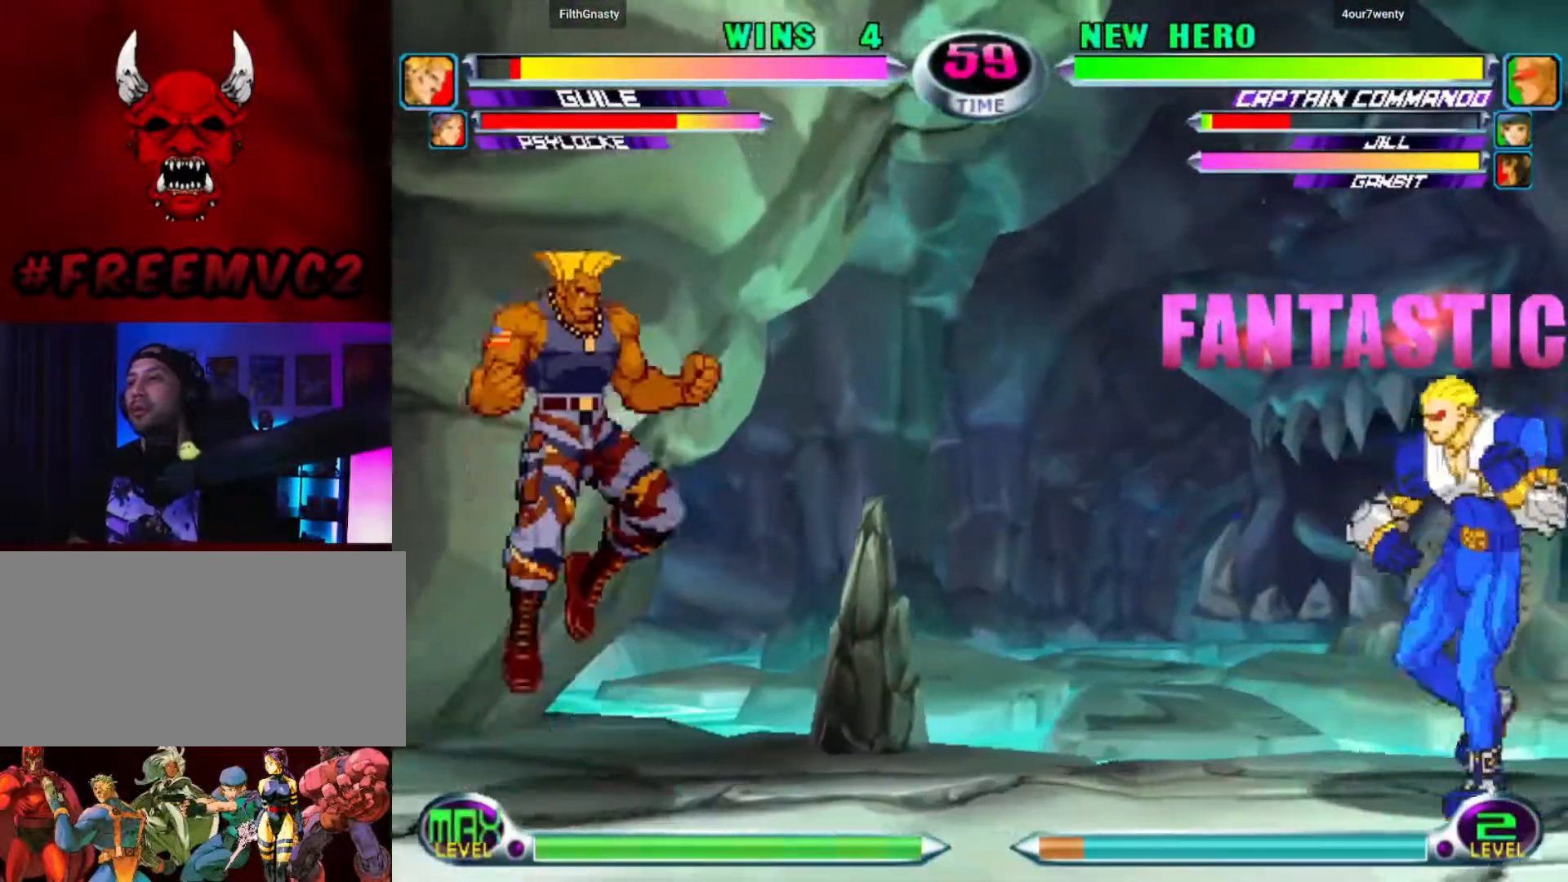
{"buttons": [], "left_stick": "left", "events": [[33, "left_stick", "left"]]}
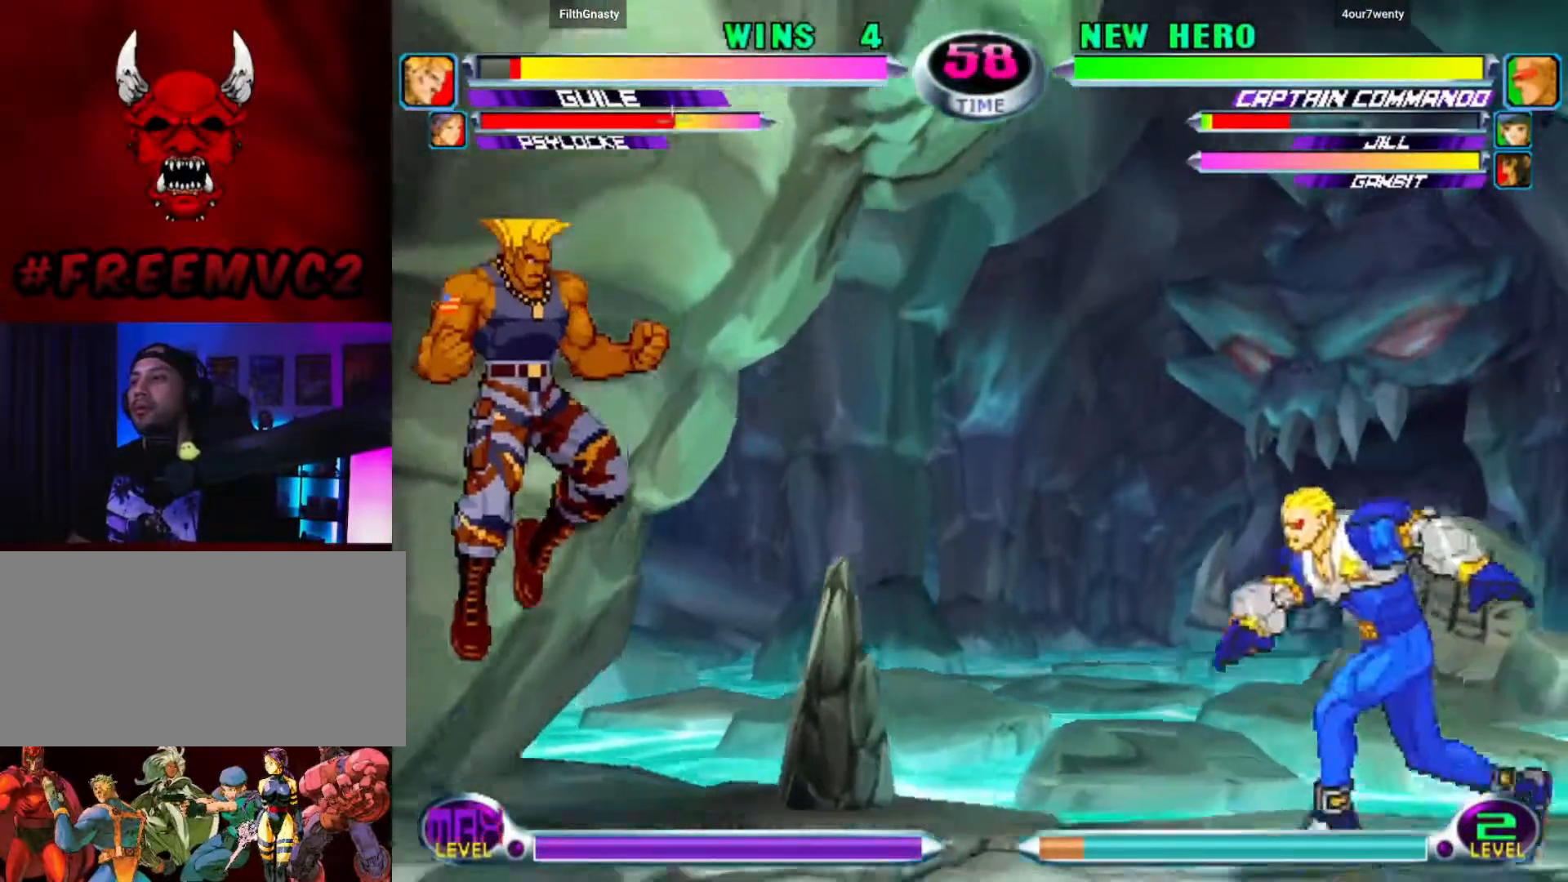
{"buttons": [], "left_stick": "center", "events": [[50, "left_stick", "down-right"], [200, "left_stick", "center"]]}
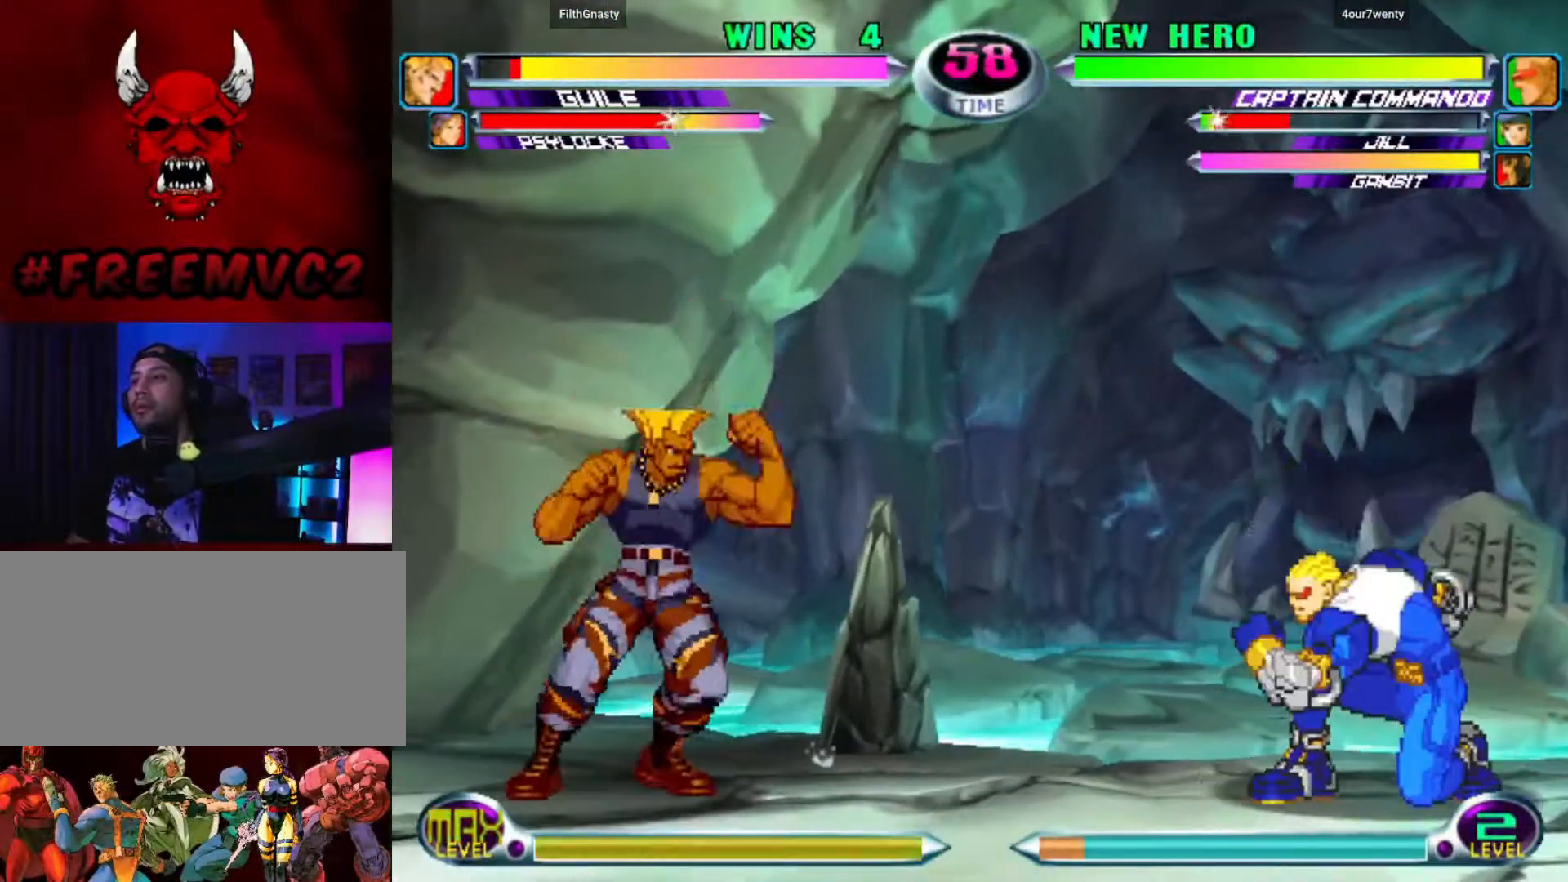
{"buttons": [], "left_stick": "left", "events": [[117, "left_stick", "right"], [267, "left_stick", "up"], [333, "left_stick", "left"]]}
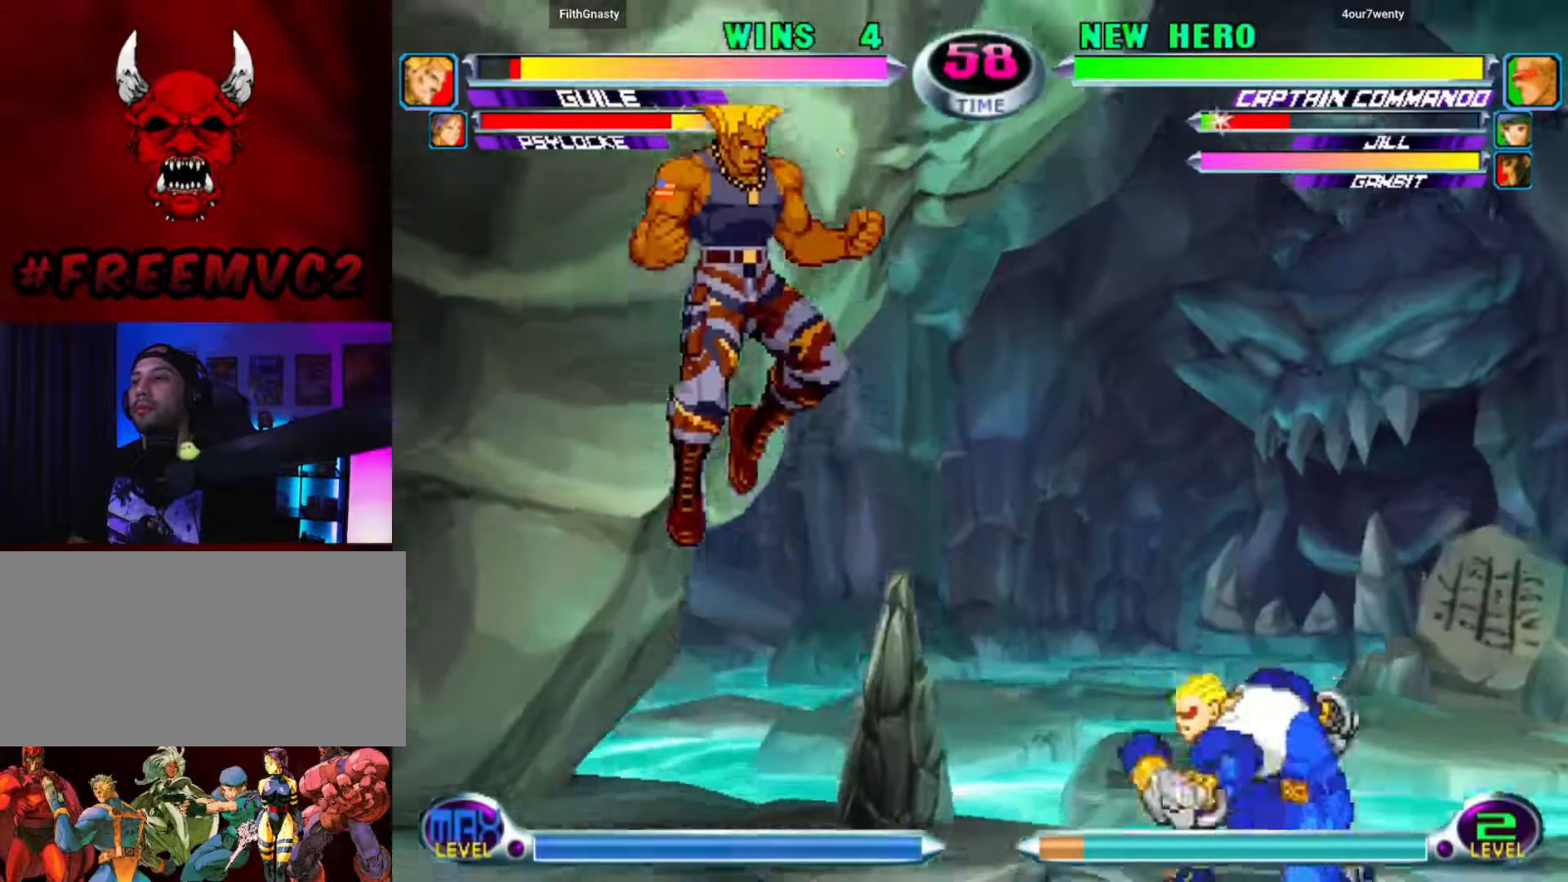
{"buttons": [], "left_stick": "left", "events": []}
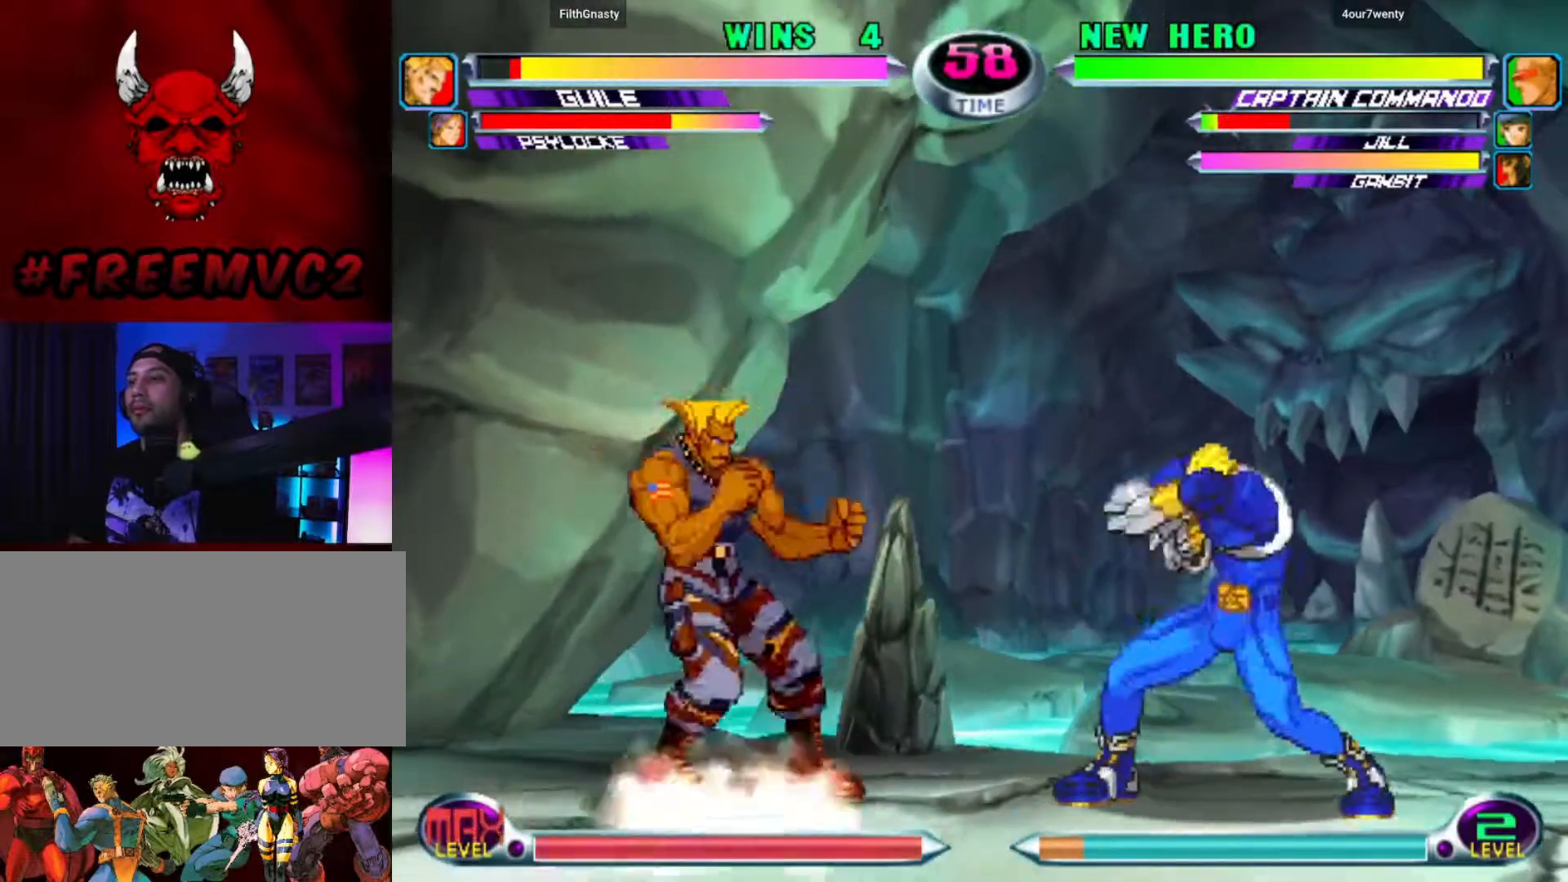
{"buttons": [], "left_stick": "down-right", "events": [[367, "left_stick", "down-right"]]}
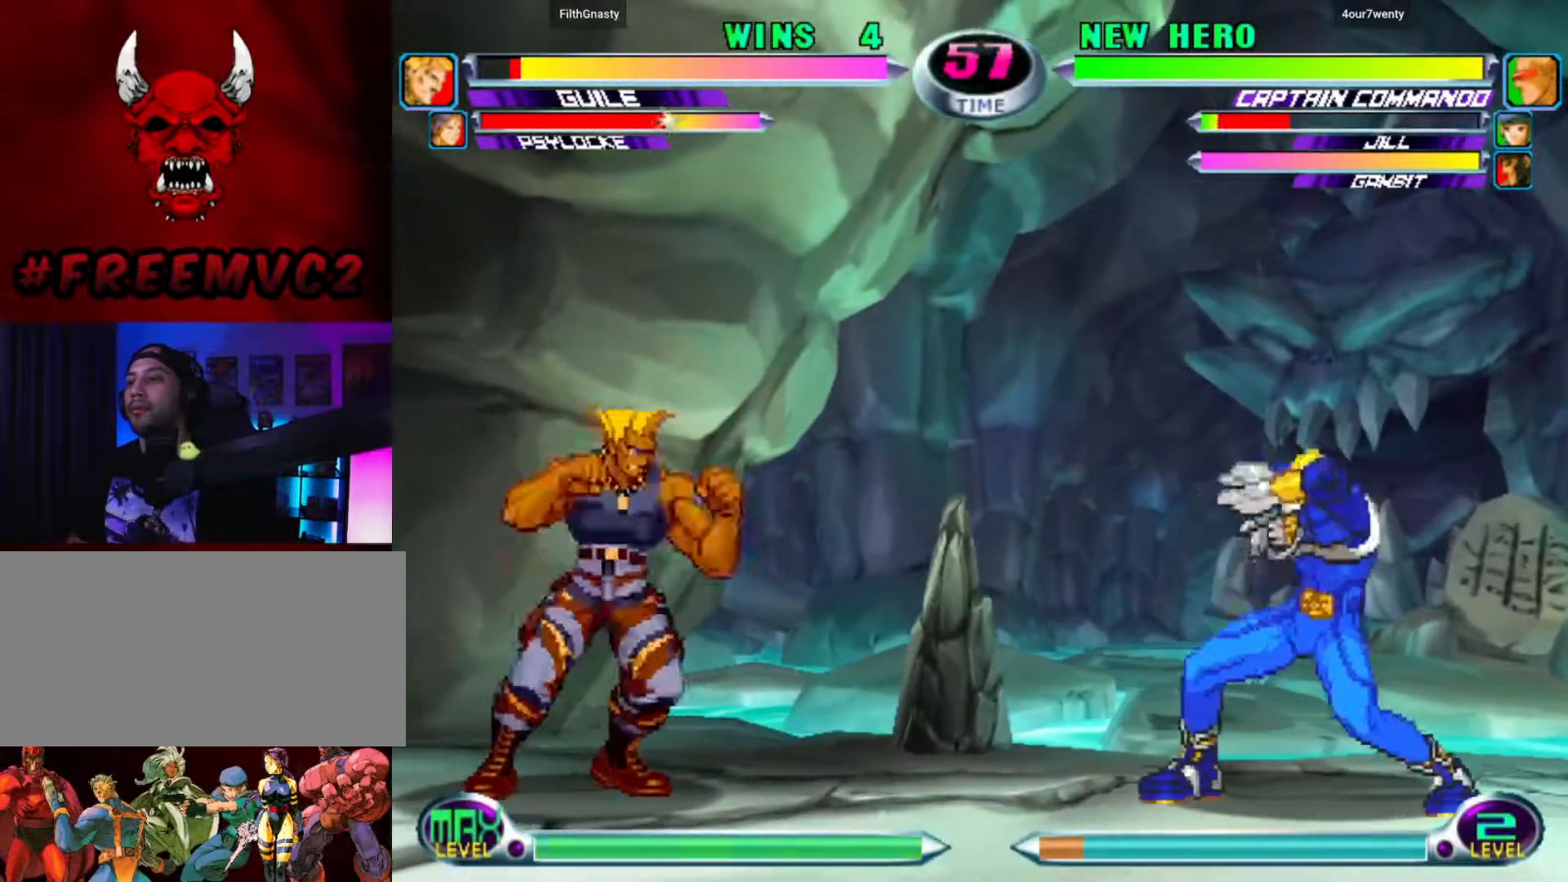
{"buttons": [], "left_stick": "center", "events": [[17, "left_stick", "center"]]}
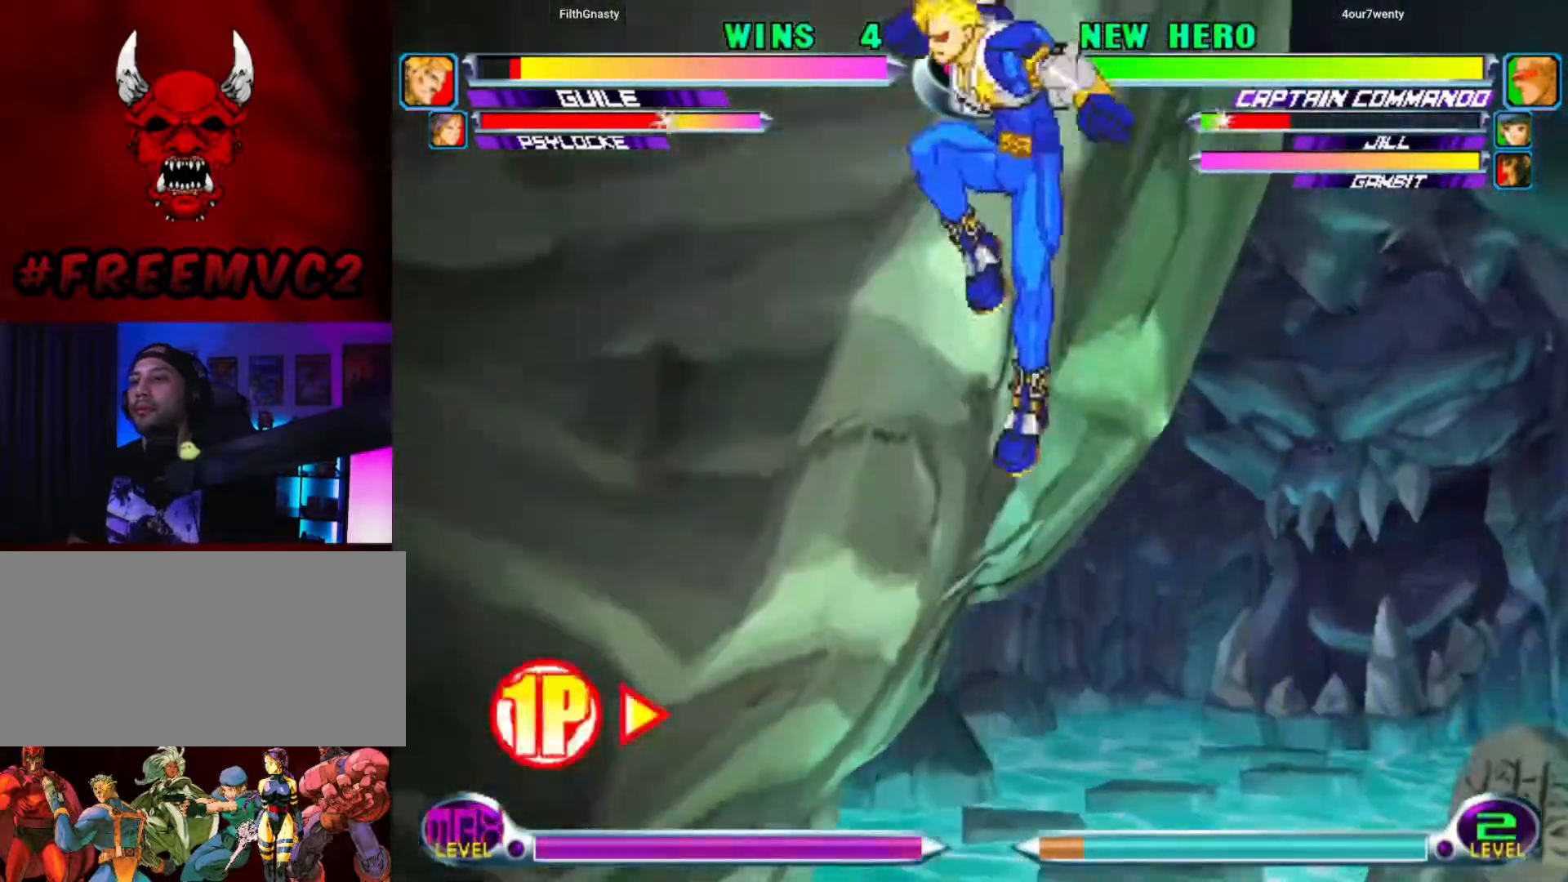
{"buttons": [], "left_stick": "down-right", "events": [[17, "left_stick", "right"], [217, "left_stick", "down"], [283, "left_stick", "left"], [383, "left_stick", "up"], [483, "left_stick", "down-right"]]}
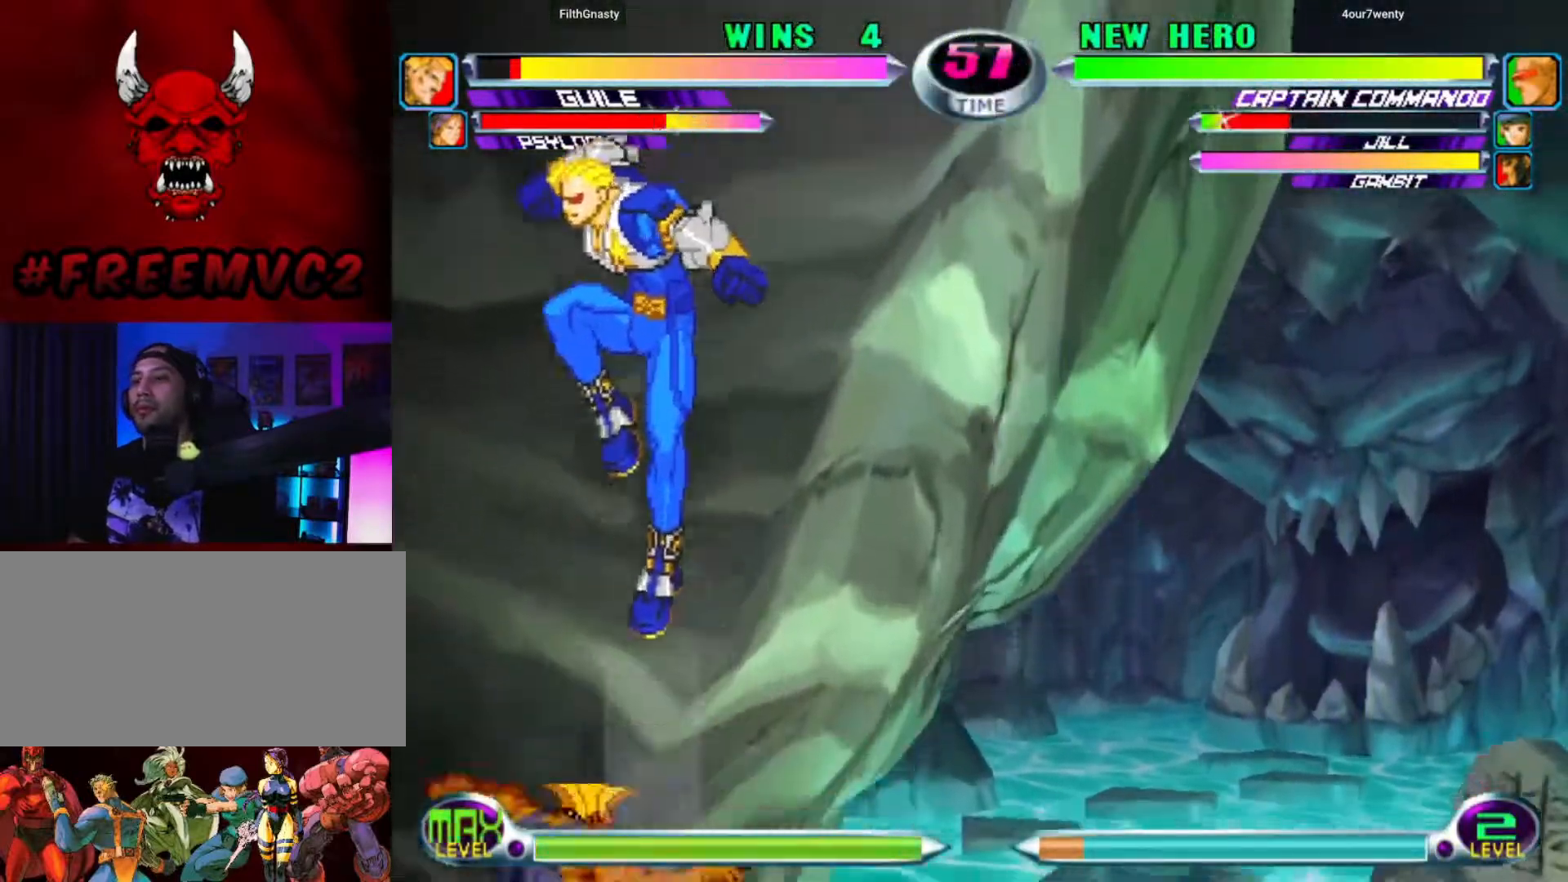
{"buttons": [], "left_stick": "down-right", "events": []}
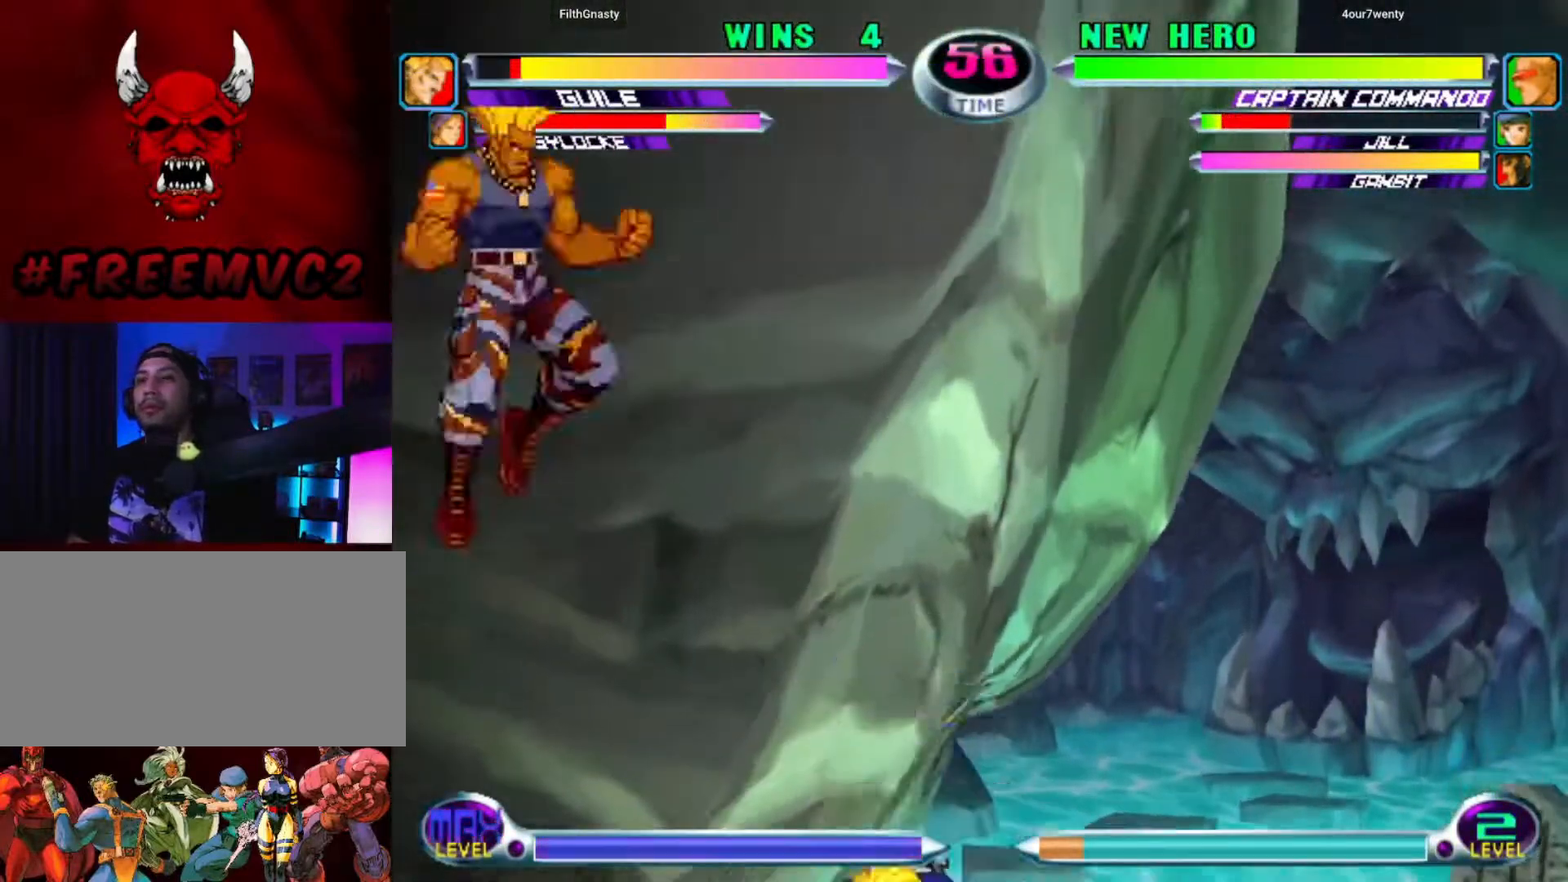
{"buttons": [], "left_stick": "up-left", "events": [[283, "left_stick", "up-left"]]}
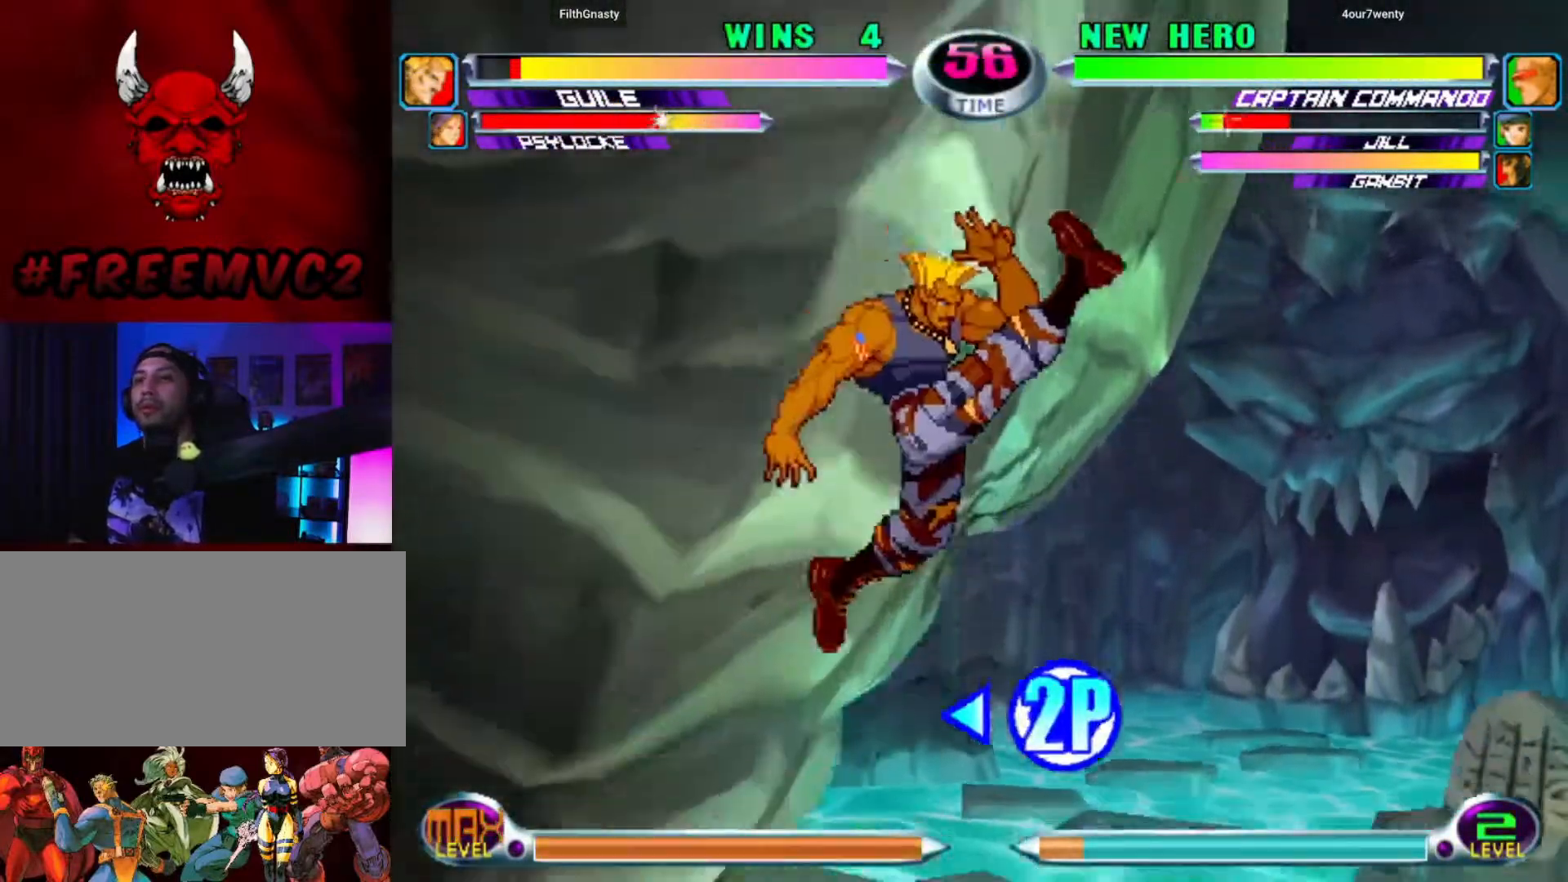
{"buttons": [], "left_stick": "down-left", "events": [[67, "left_stick", "left"], [450, "left_stick", "down-left"]]}
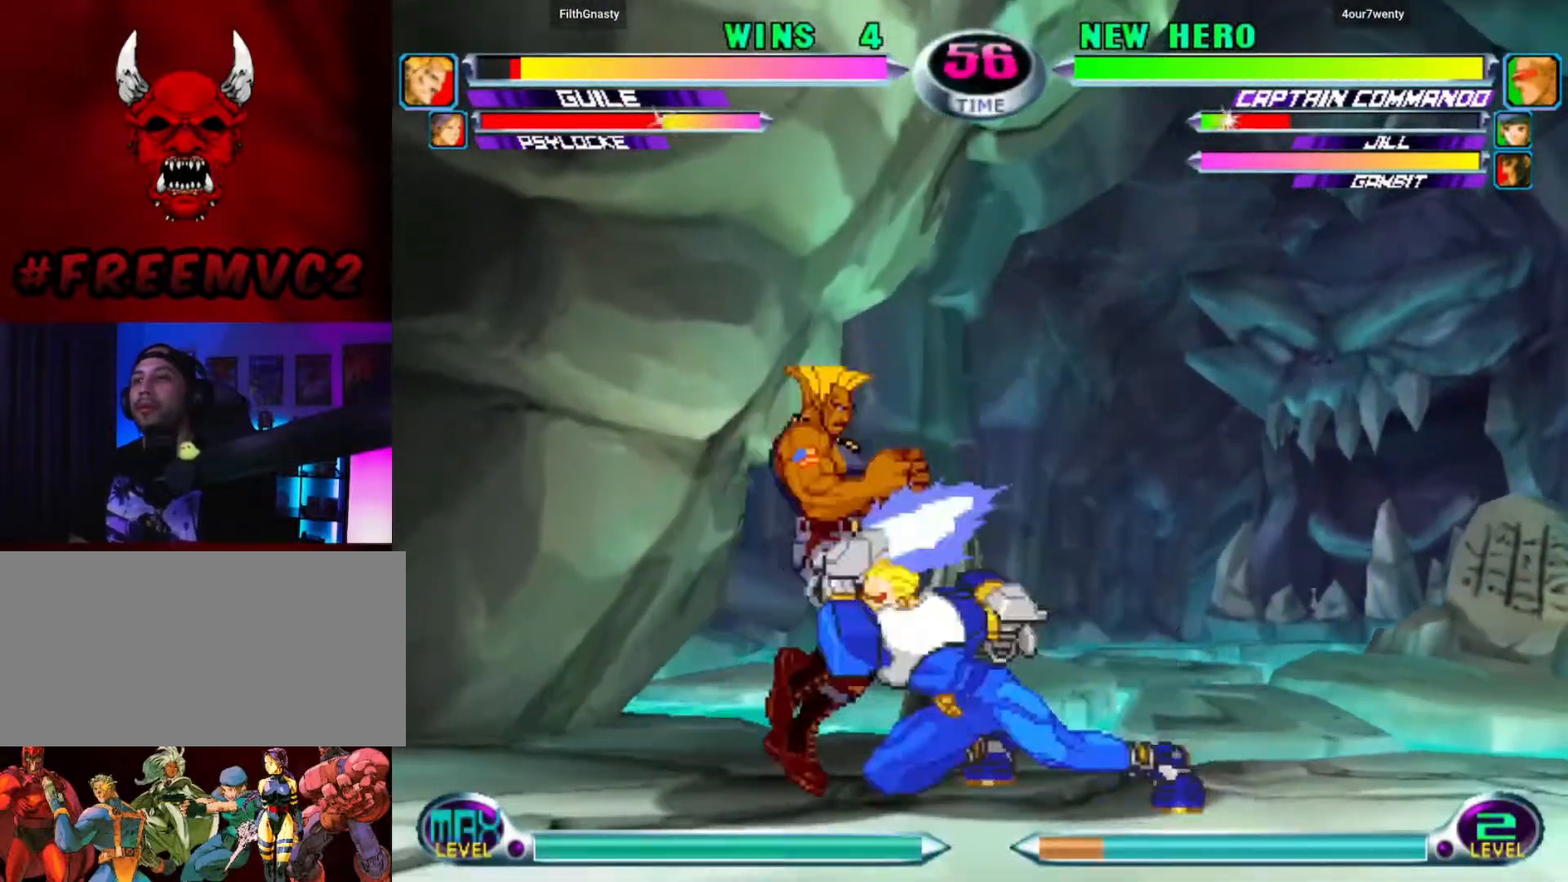
{"buttons": [], "left_stick": "down-left", "events": []}
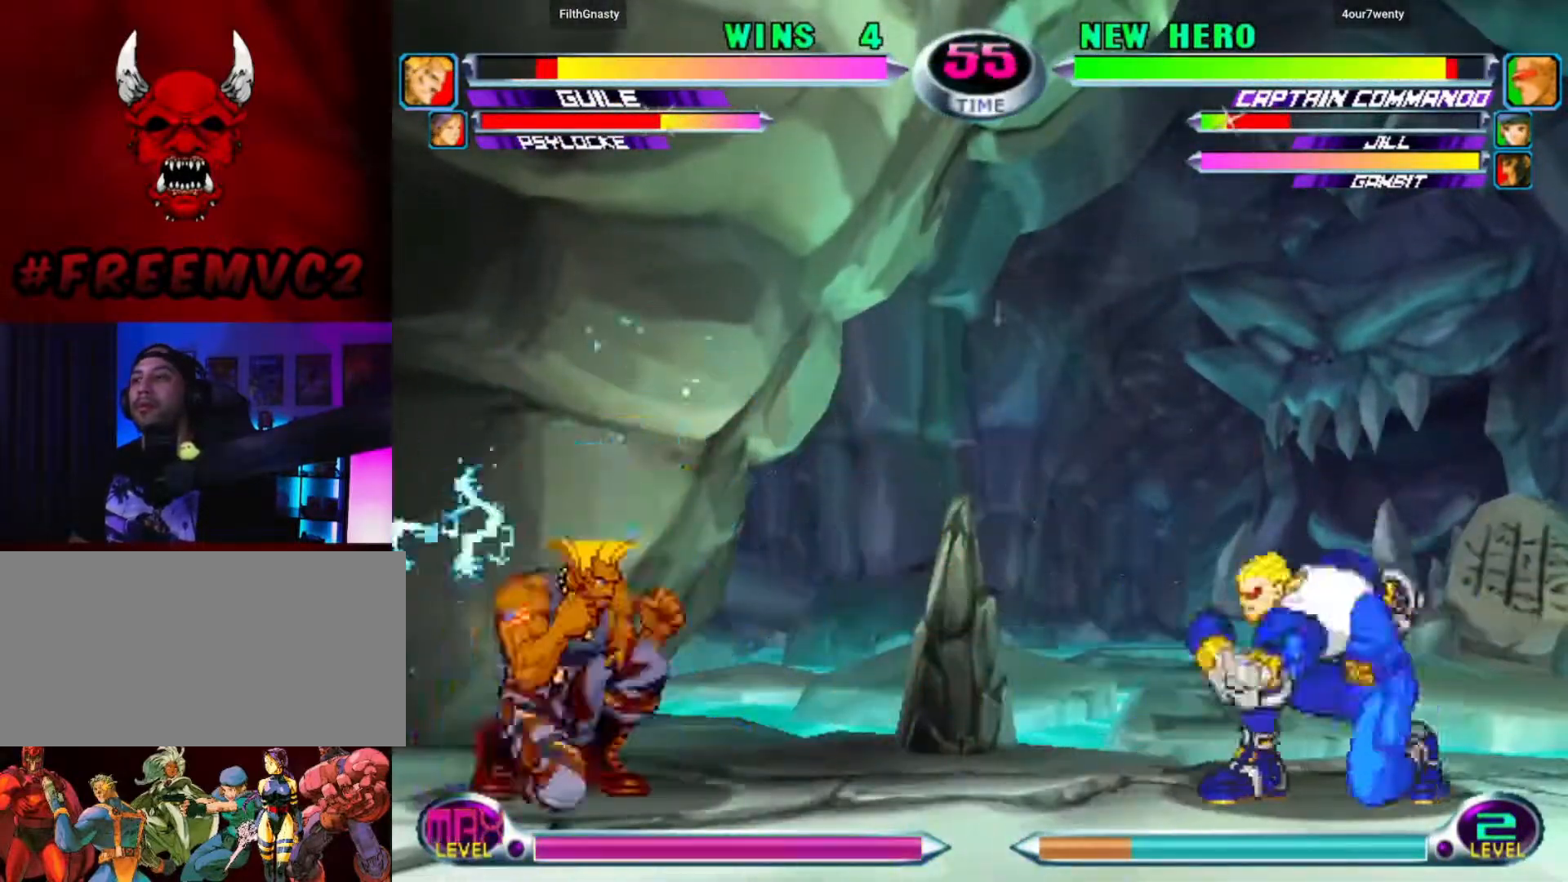
{"buttons": [], "left_stick": "left", "events": [[50, "left_stick", "right"], [150, "left_stick", "up"], [233, "left_stick", "left"]]}
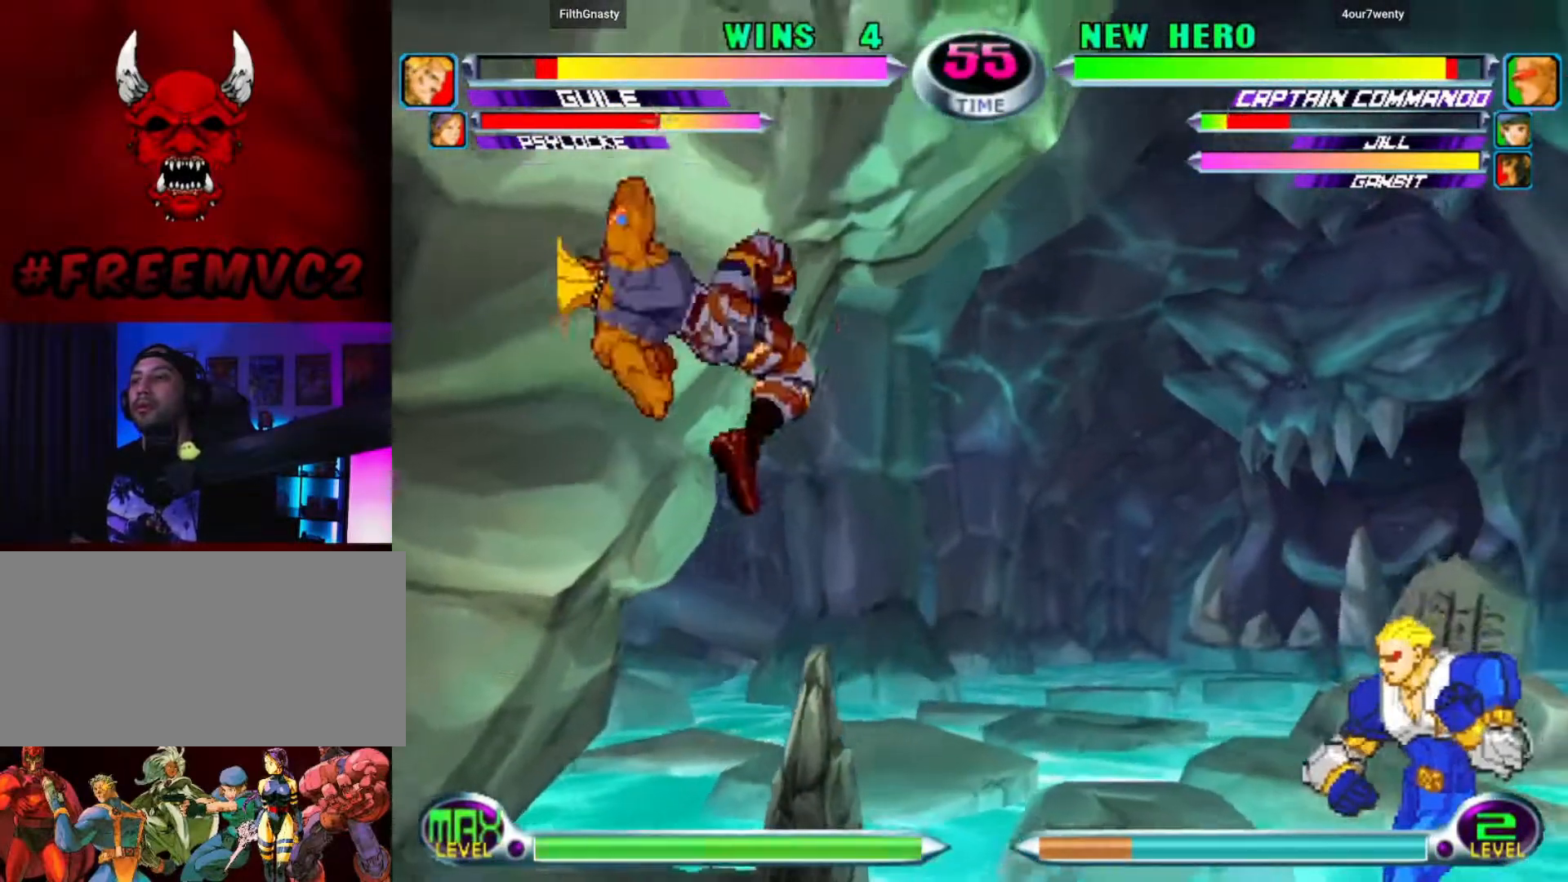
{"buttons": [], "left_stick": "down-left", "events": [[150, "left_stick", "down-left"]]}
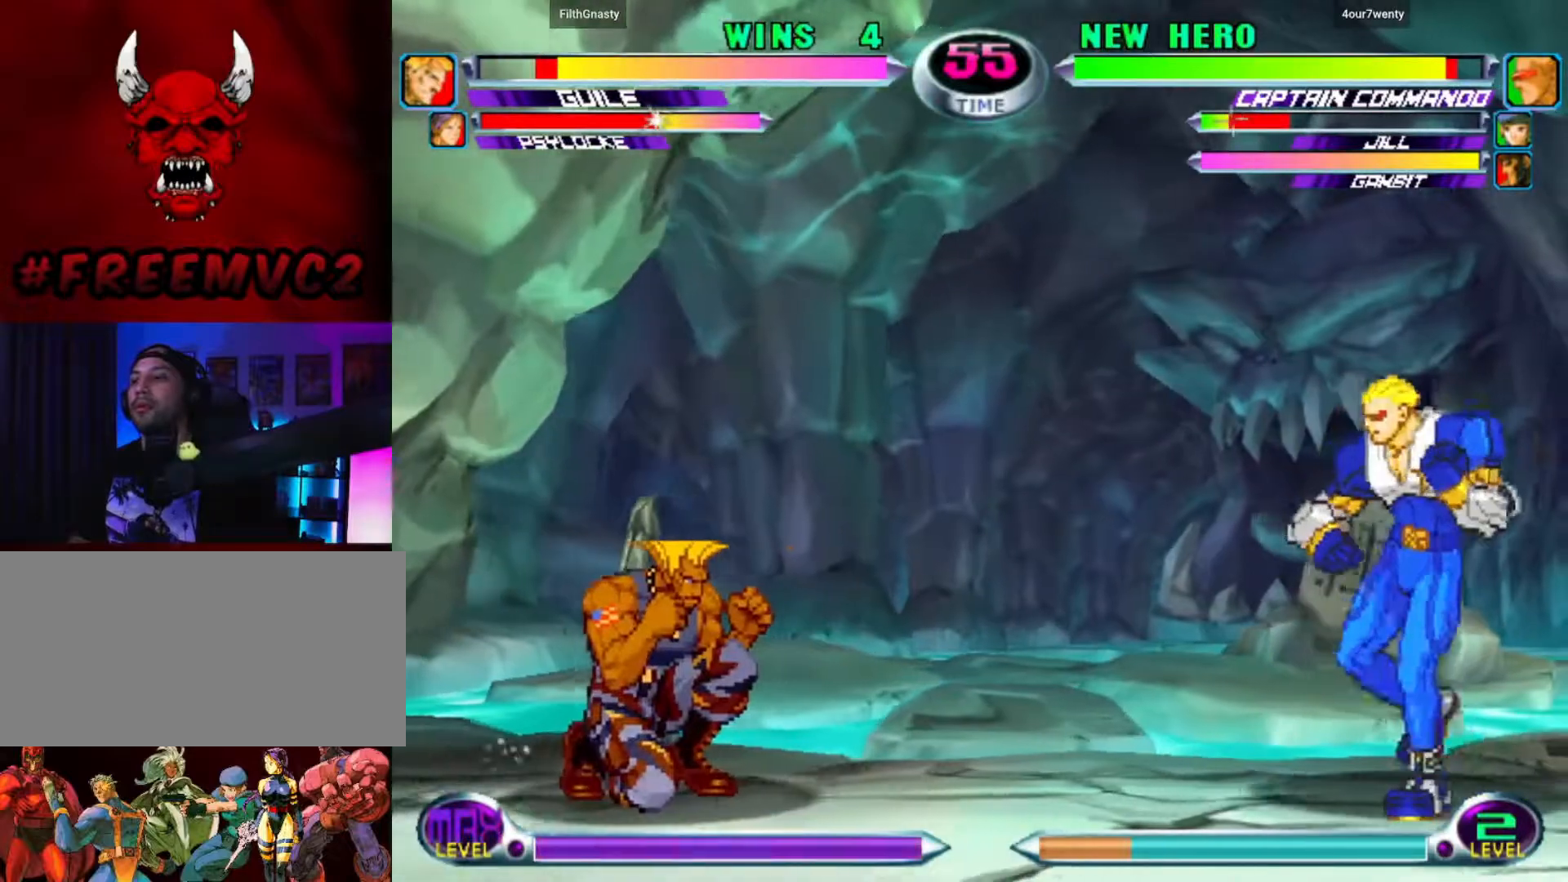
{"buttons": [], "left_stick": "left", "events": [[150, "left_stick", "center"], [200, "left_stick", "right"], [333, "left_stick", "up"], [433, "left_stick", "left"]]}
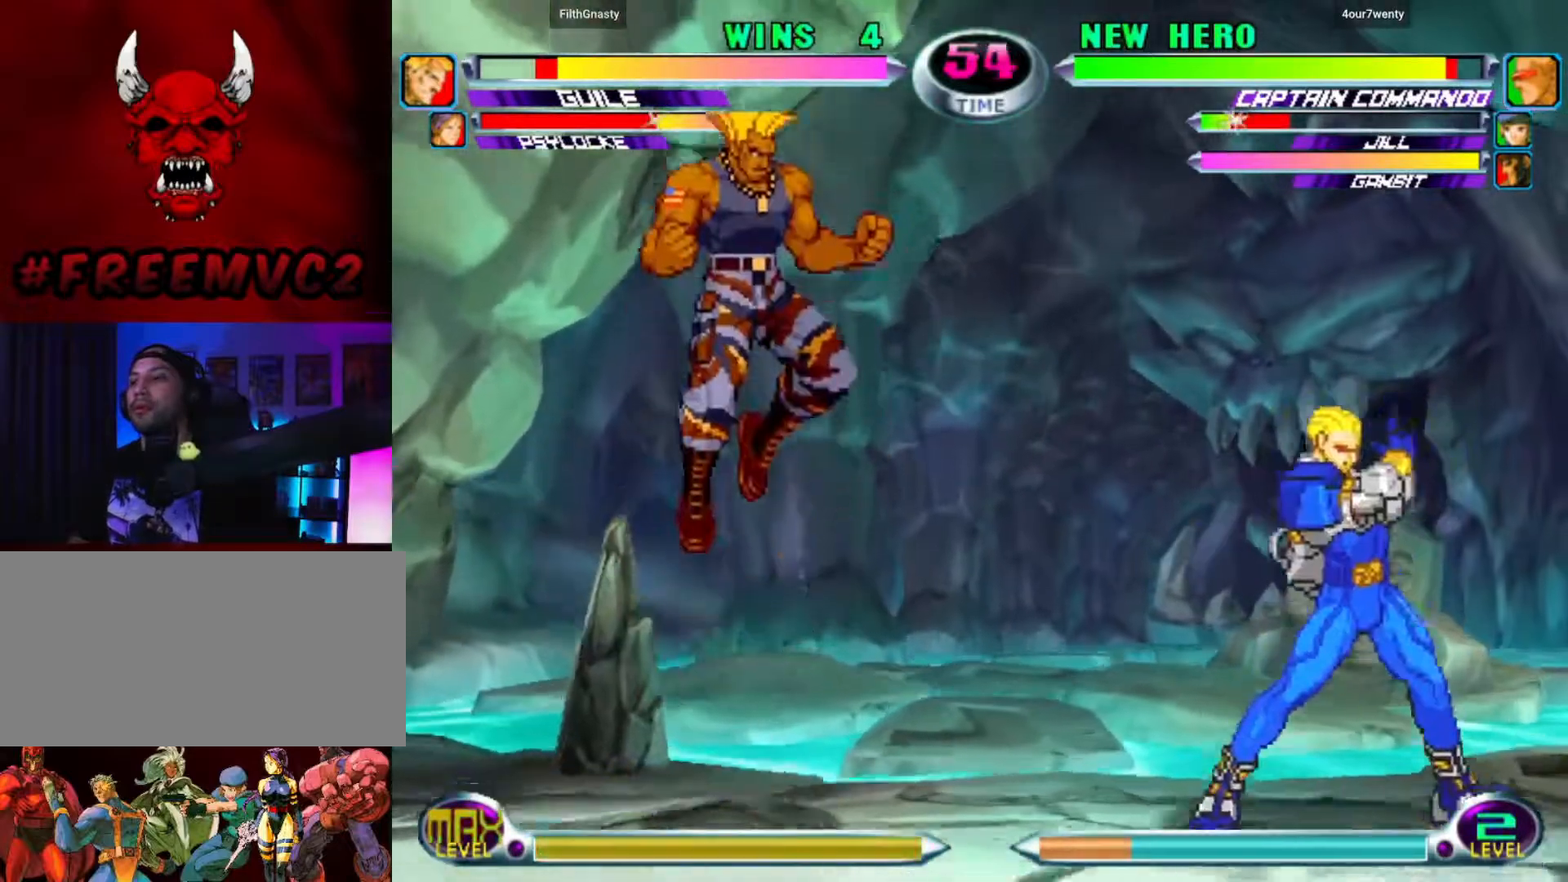
{"buttons": [], "left_stick": "left", "events": []}
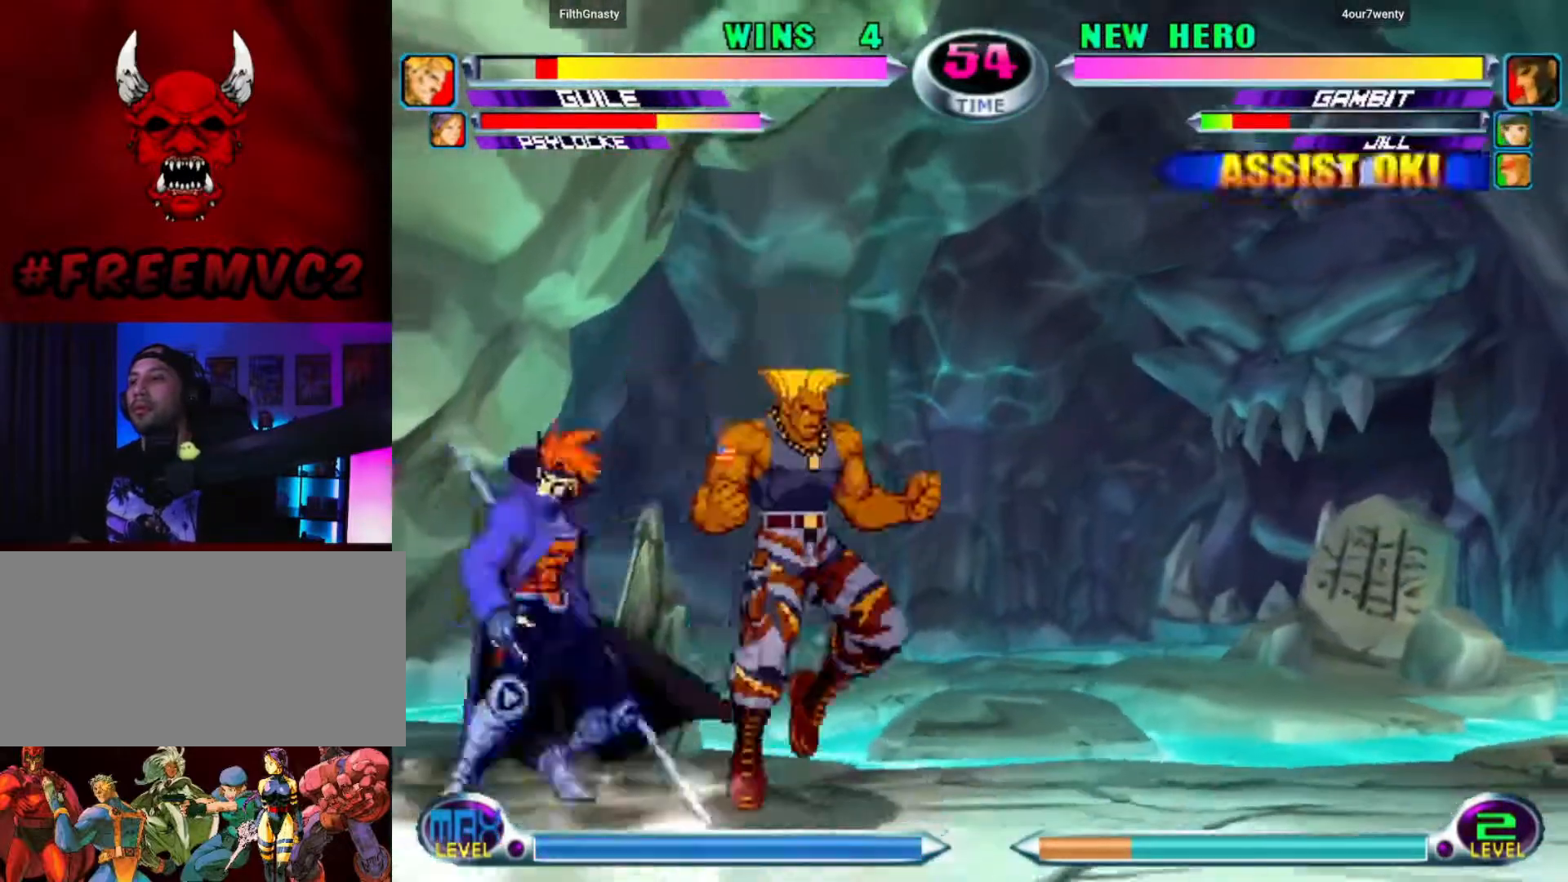
{"buttons": [], "left_stick": "up-left", "events": [[17, "left_stick", "down-left"], [417, "left_stick", "up-left"]]}
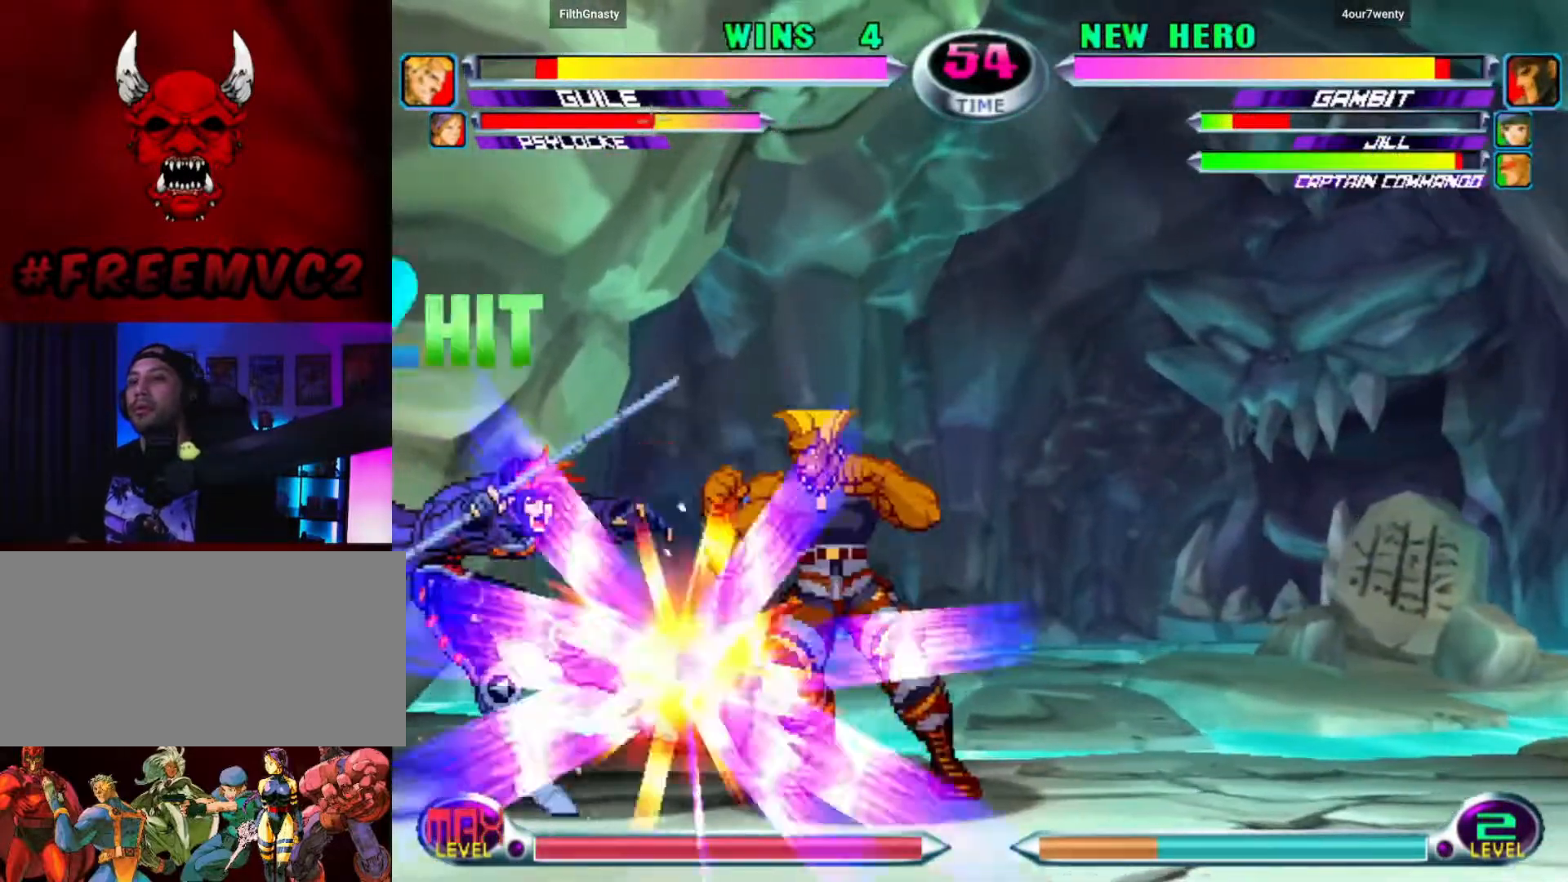
{"buttons": [], "left_stick": "up-left", "events": []}
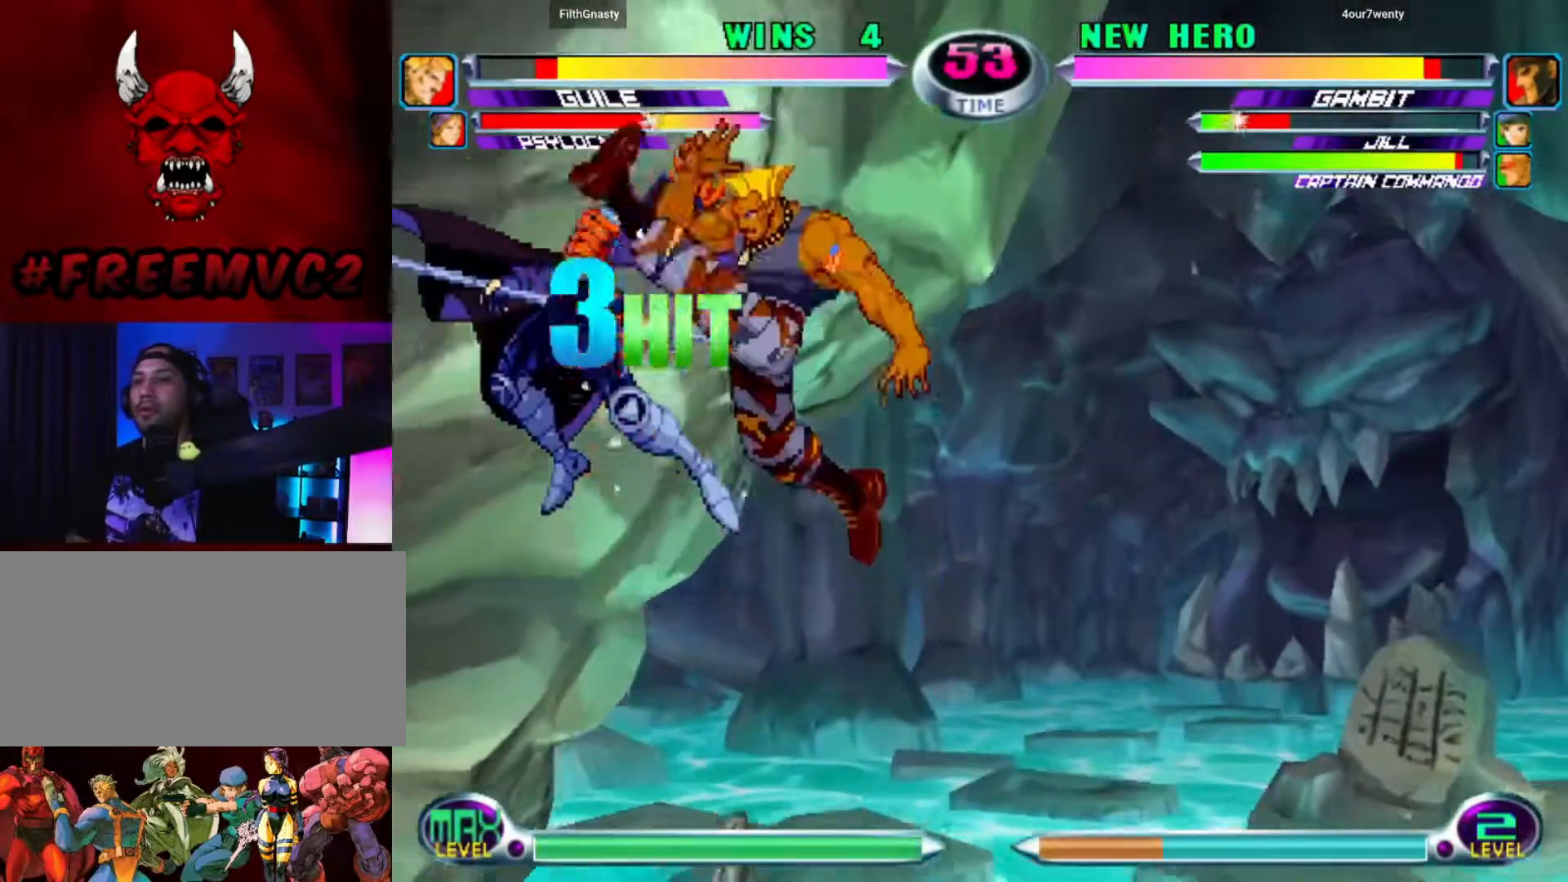
{"buttons": [], "left_stick": "up-left", "events": []}
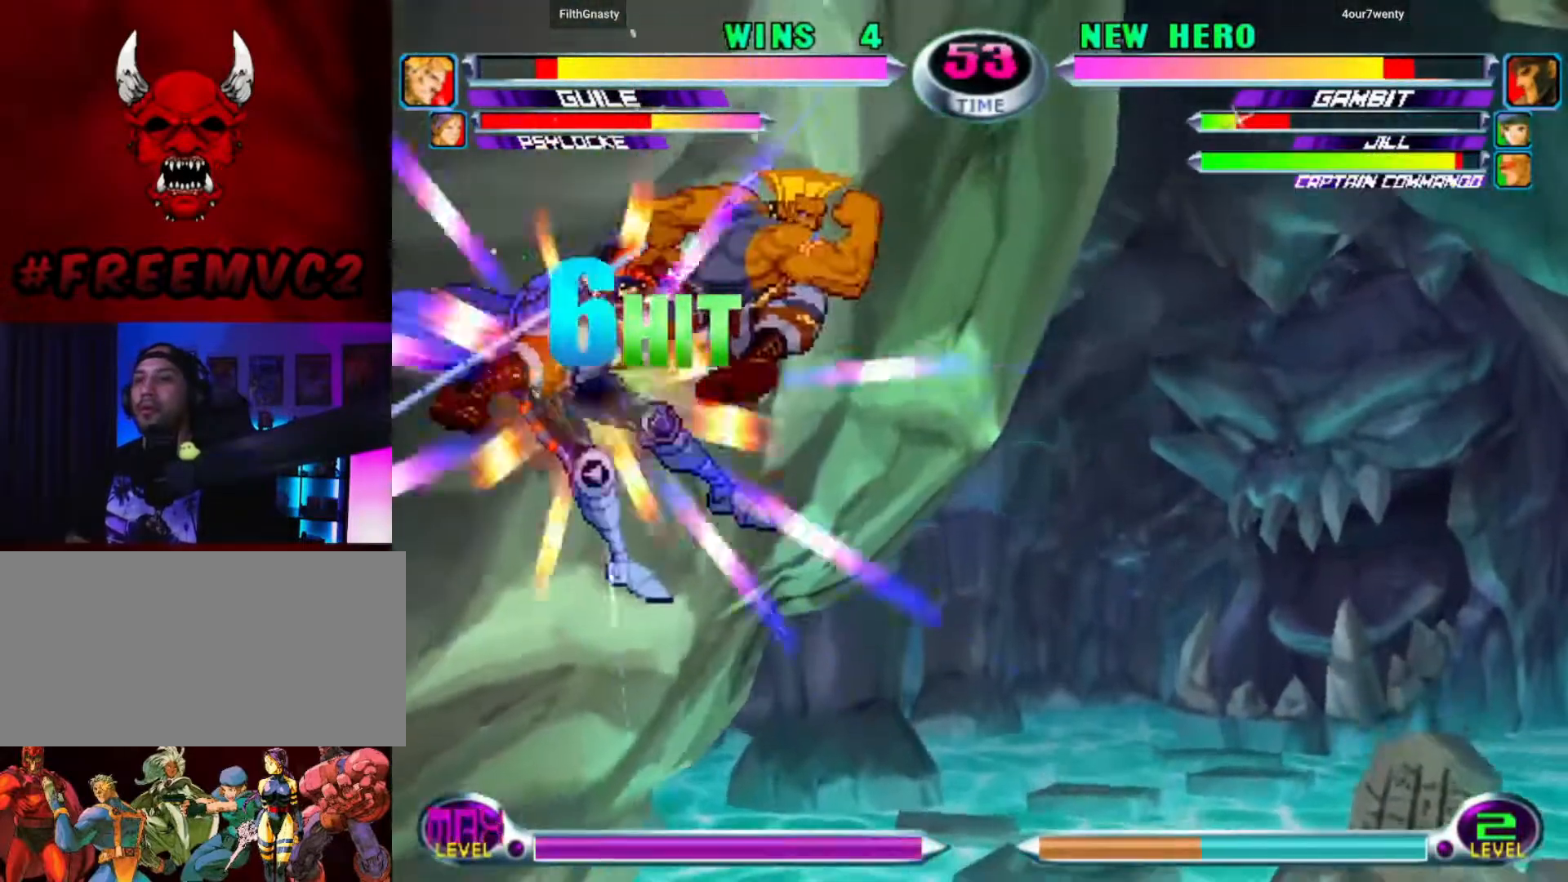
{"buttons": [], "left_stick": "right", "events": [[283, "left_stick", "right"]]}
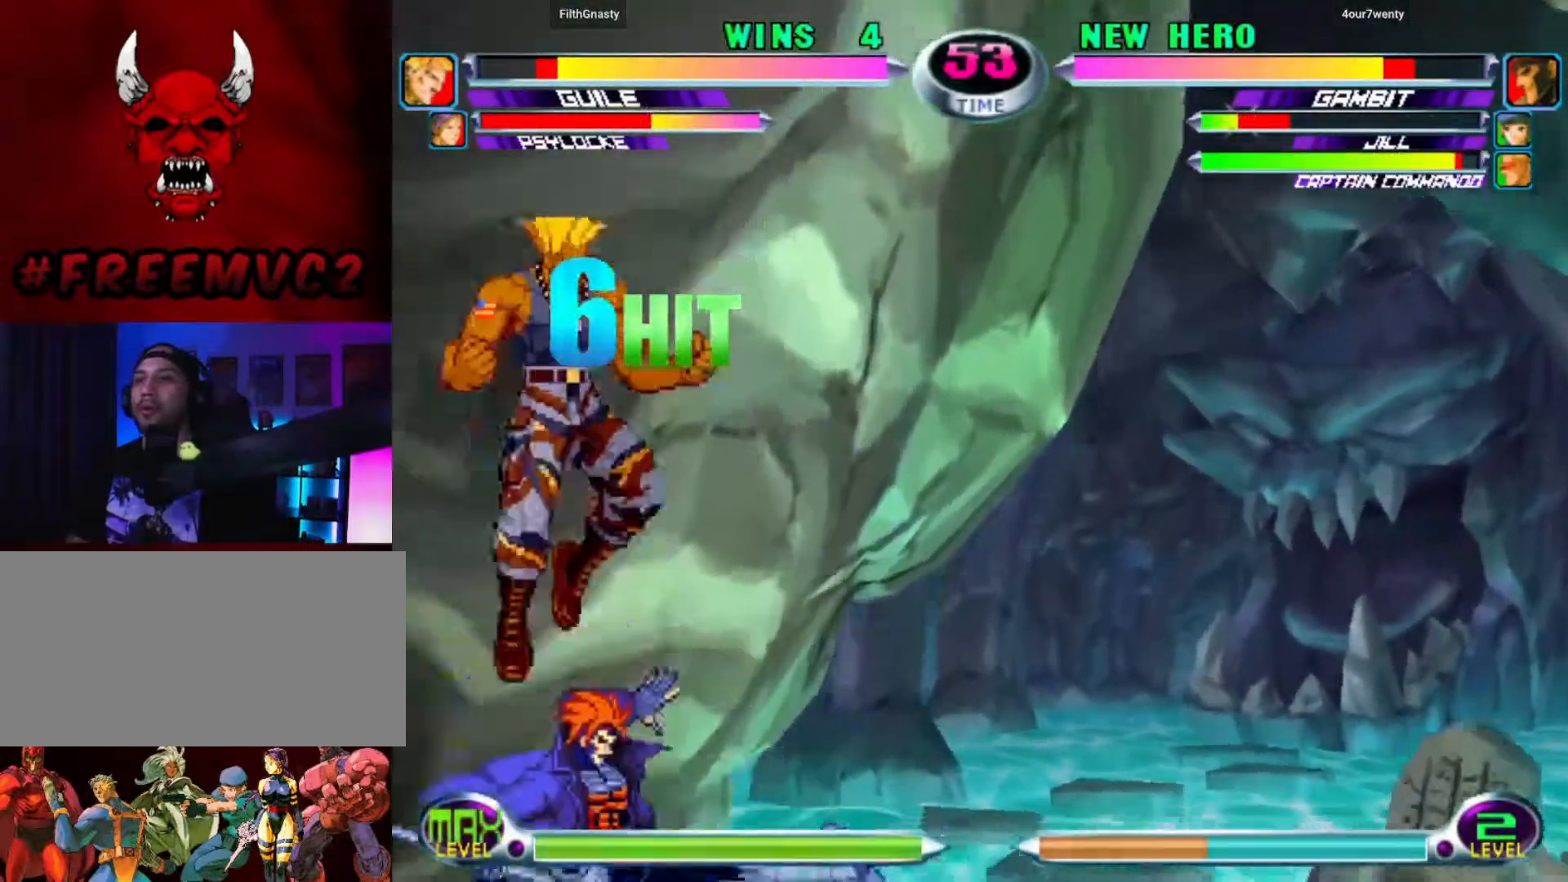
{"buttons": [], "left_stick": "down-right", "events": [[317, "left_stick", "down-right"]]}
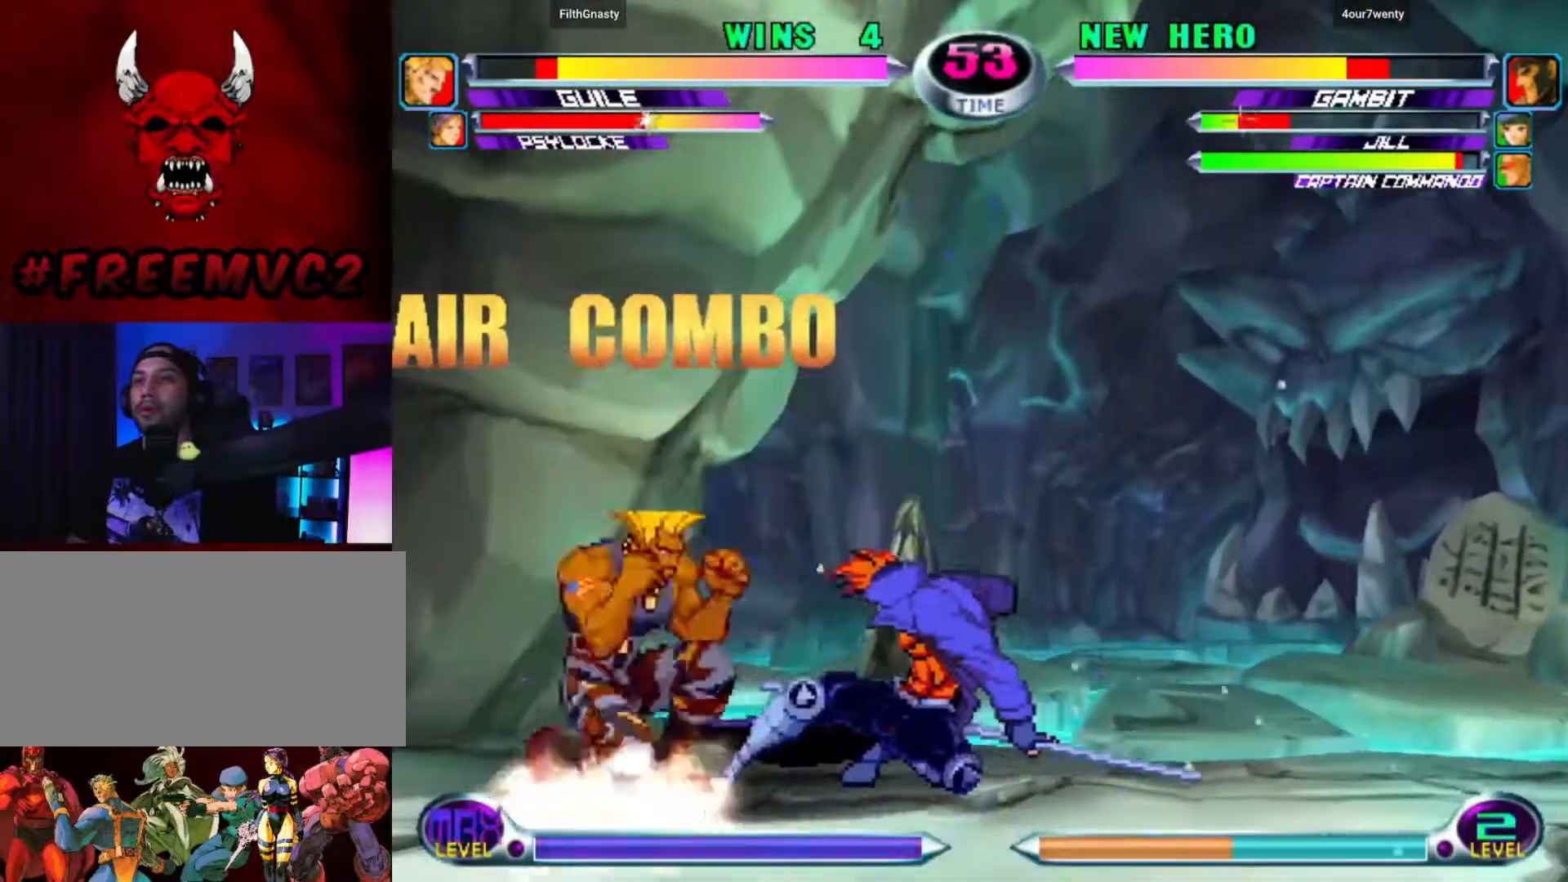
{"buttons": [], "left_stick": "center", "events": [[317, "left_stick", "center"]]}
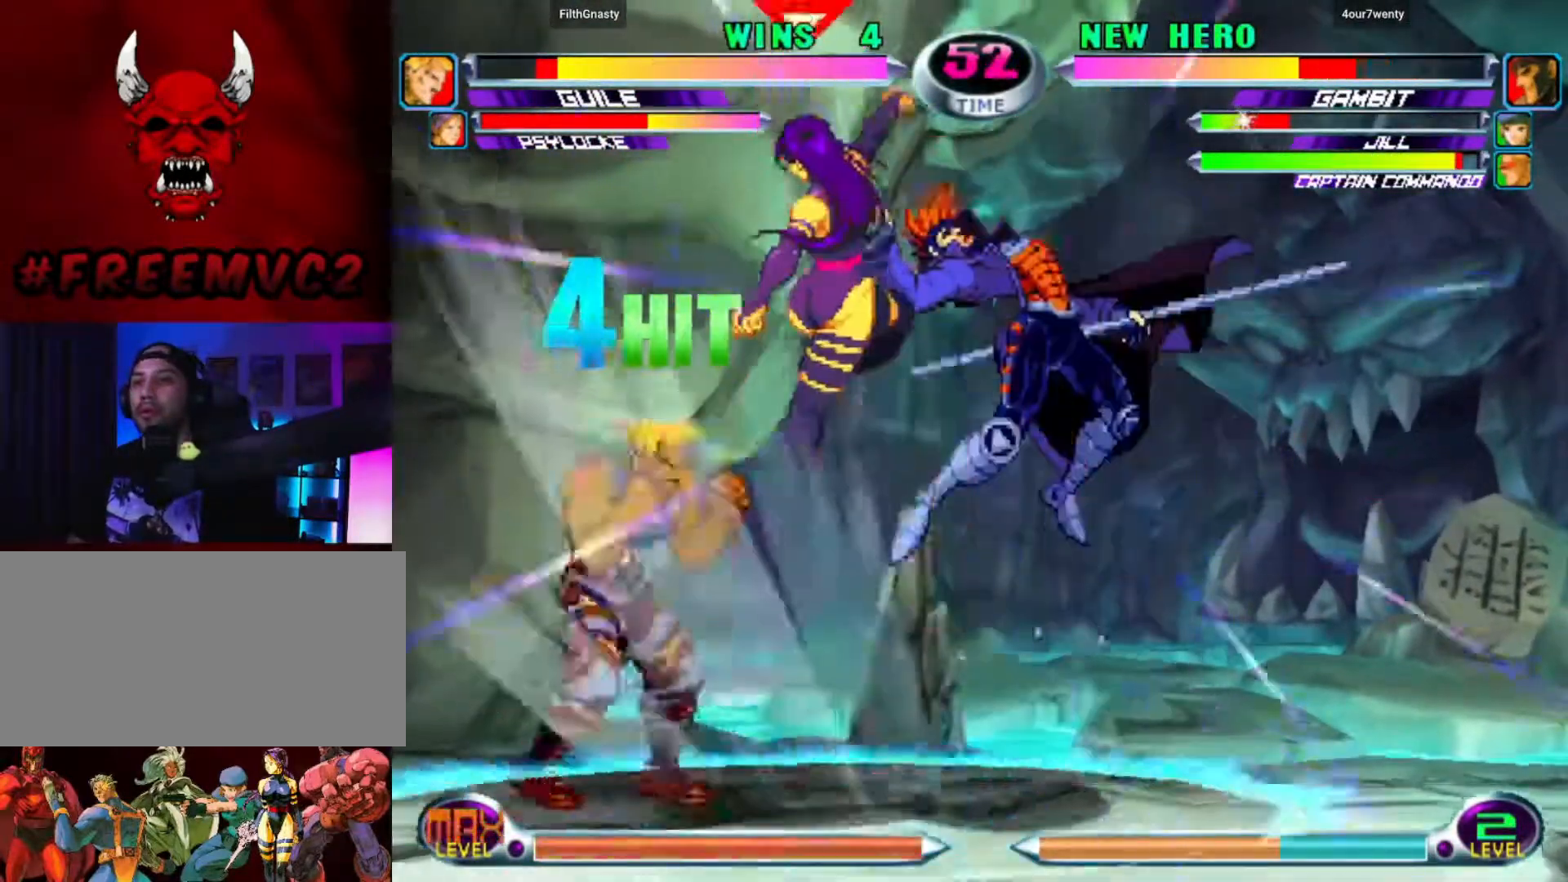
{"buttons": [], "left_stick": "center", "events": [[17, "left_stick", "right"], [167, "left_stick", "down"], [233, "left_stick", "left"], [250, "CROSS", "down"], [300, "CROSS", "up"], [350, "left_stick", "center"]]}